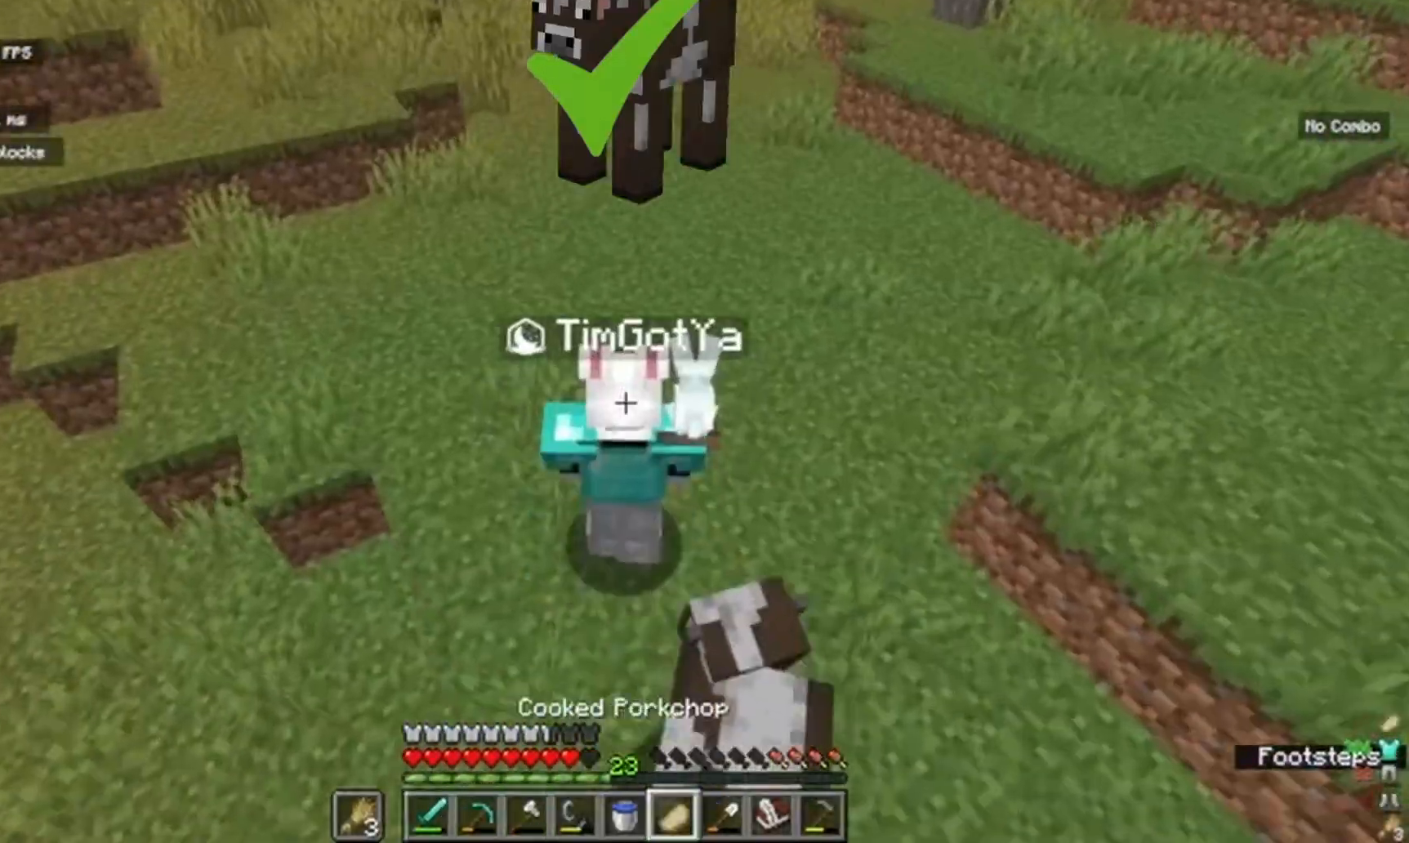
Gameplay with keyboard and mouse; each line is a JSON object with the keys and mouse buttons held at the frame after it. "events" lists presses ("down") and releases ("up") of "a", "d", "s", "w", "mouse_left" and "mouse_right" between this image and that frame as [ms after this image, input, new state], when the widget could be followed in between. "mouse_left", "mouse_right" = the "left", "right" buttons of the "mouse" list. No other keys are recorded. Fast repeated clicks can show as one long hold. Mouse movement is not recorded.
{"keys": [], "mouse": [], "events": [[33, "mouse_right", "down"], [50, "w", "down"], [400, "w", "up"], [417, "mouse_right", "up"]]}
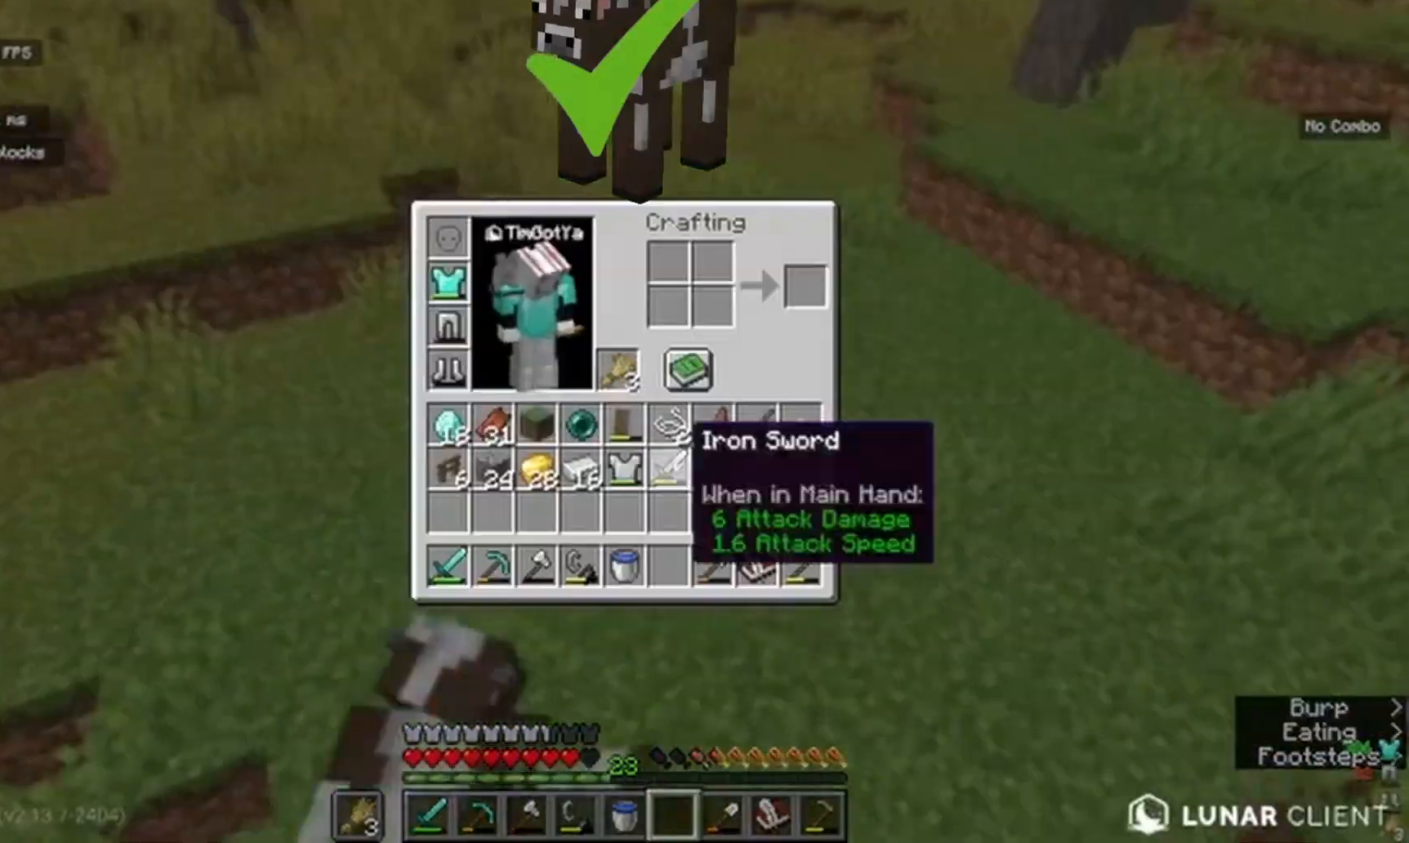
{"keys": ["w"], "mouse": ["right"], "events": [[167, "w", "down"], [183, "mouse_right", "down"]]}
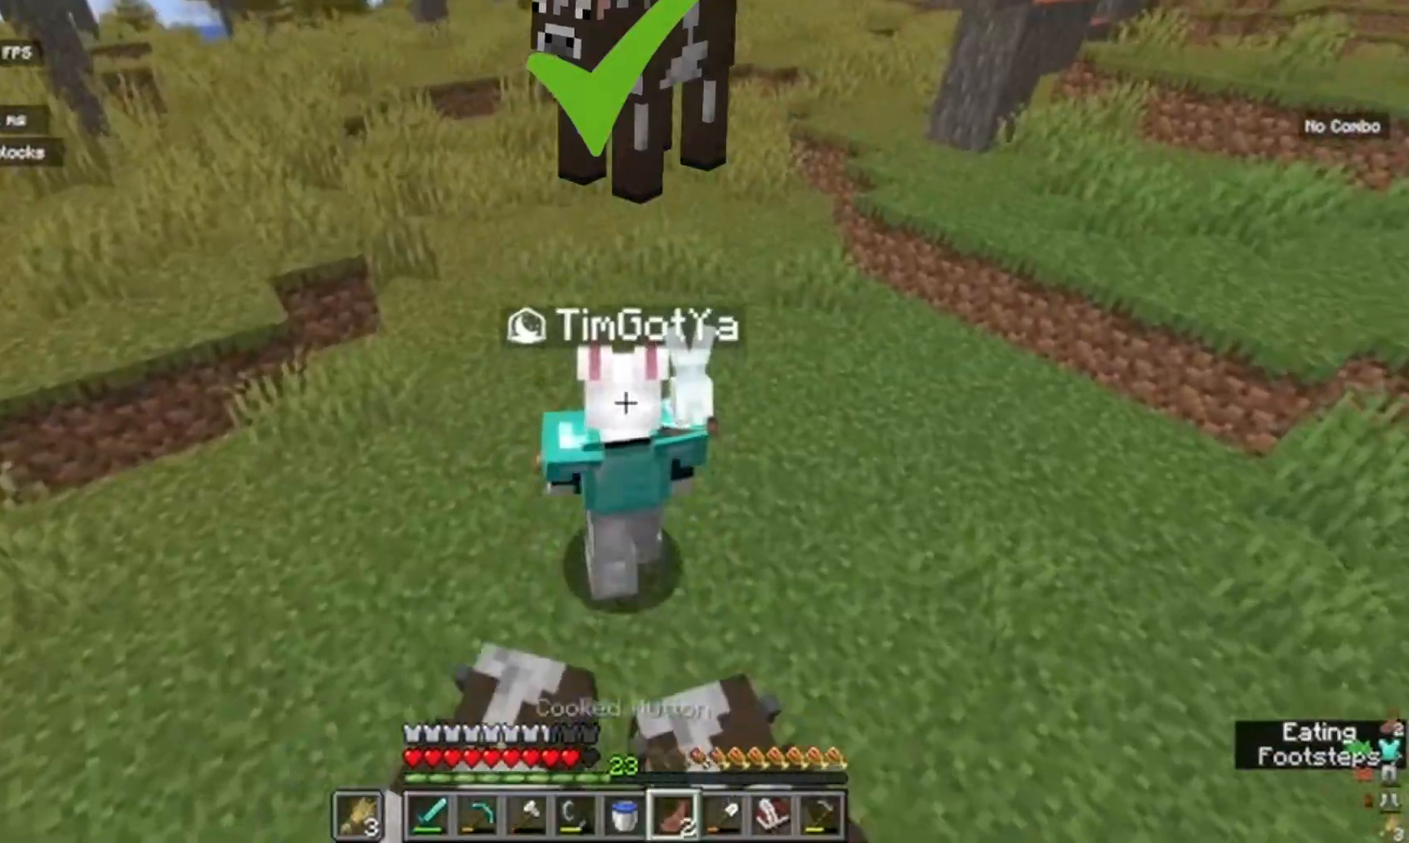
{"keys": [], "mouse": [], "events": [[50, "mouse_right", "up"], [83, "w", "up"], [333, "mouse_left", "down"], [350, "mouse_left", "up"], [417, "mouse_left", "down"], [433, "mouse_left", "up"]]}
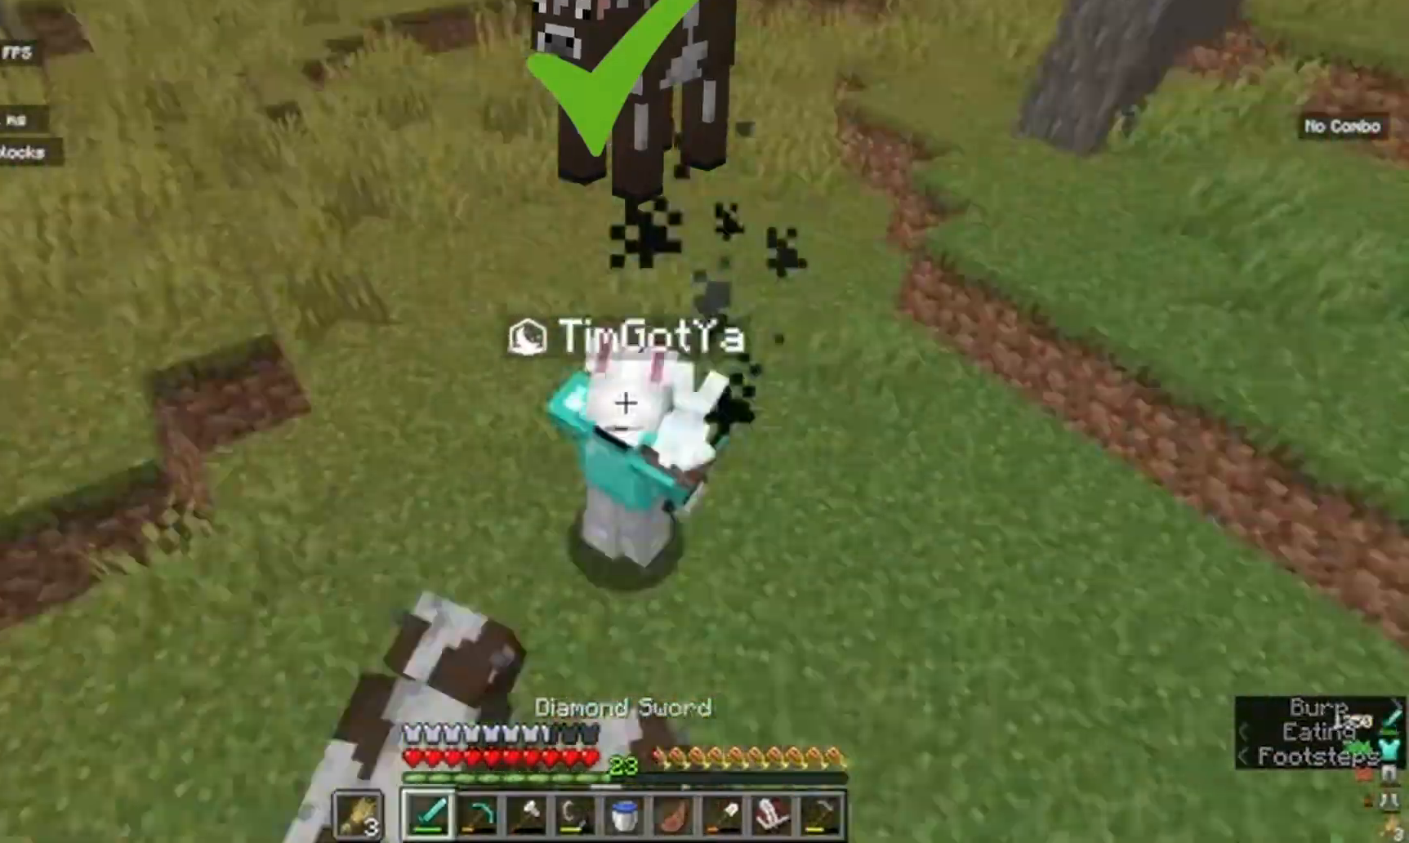
{"keys": [], "mouse": [], "events": [[183, "d", "down"], [217, "d", "up"], [367, "d", "down"], [383, "d", "up"], [450, "d", "down"], [467, "d", "up"]]}
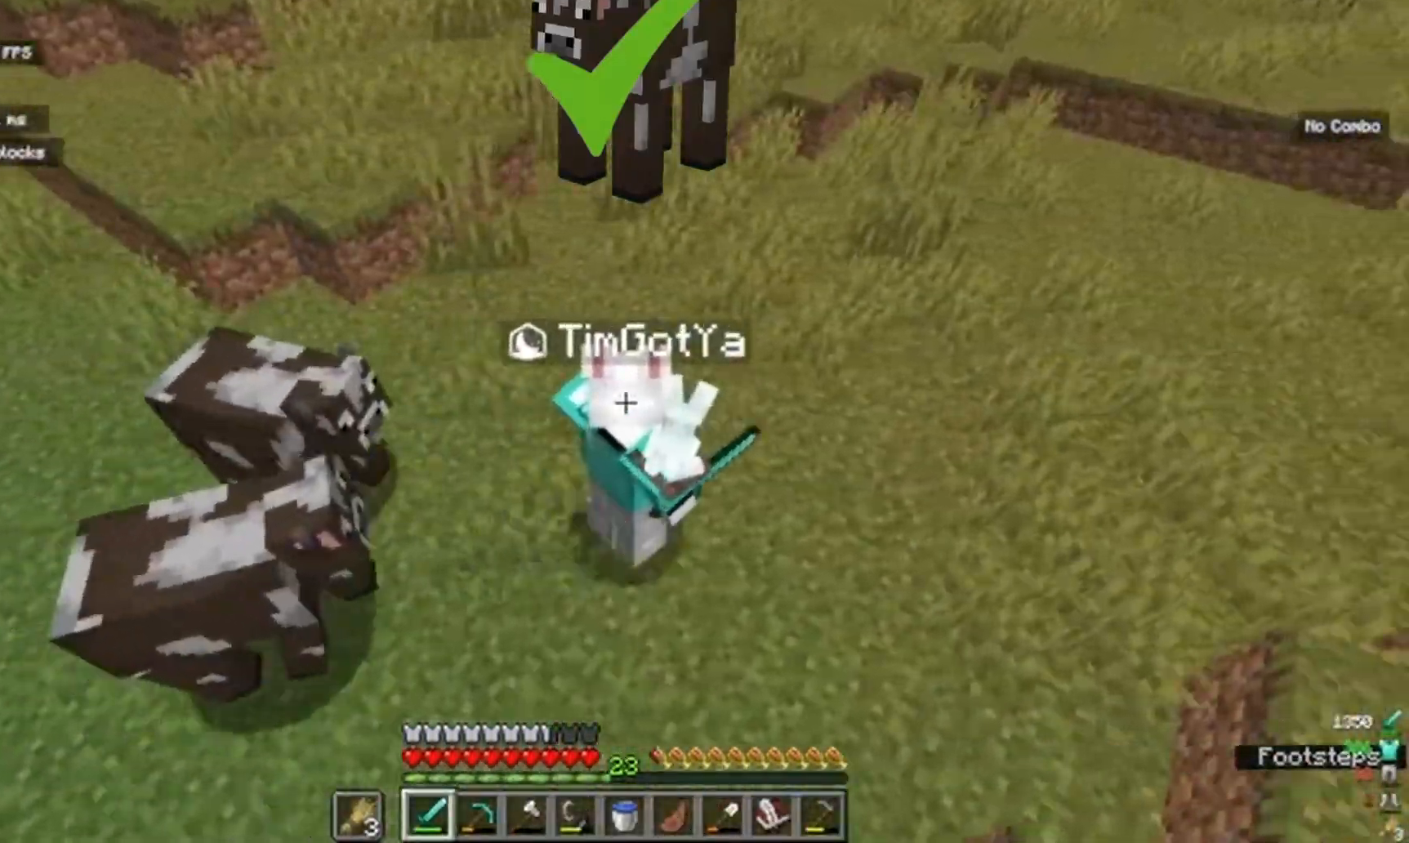
{"keys": ["d"], "mouse": [], "events": [[33, "d", "down"], [50, "d", "up"], [250, "d", "down"], [367, "d", "up"], [450, "d", "down"]]}
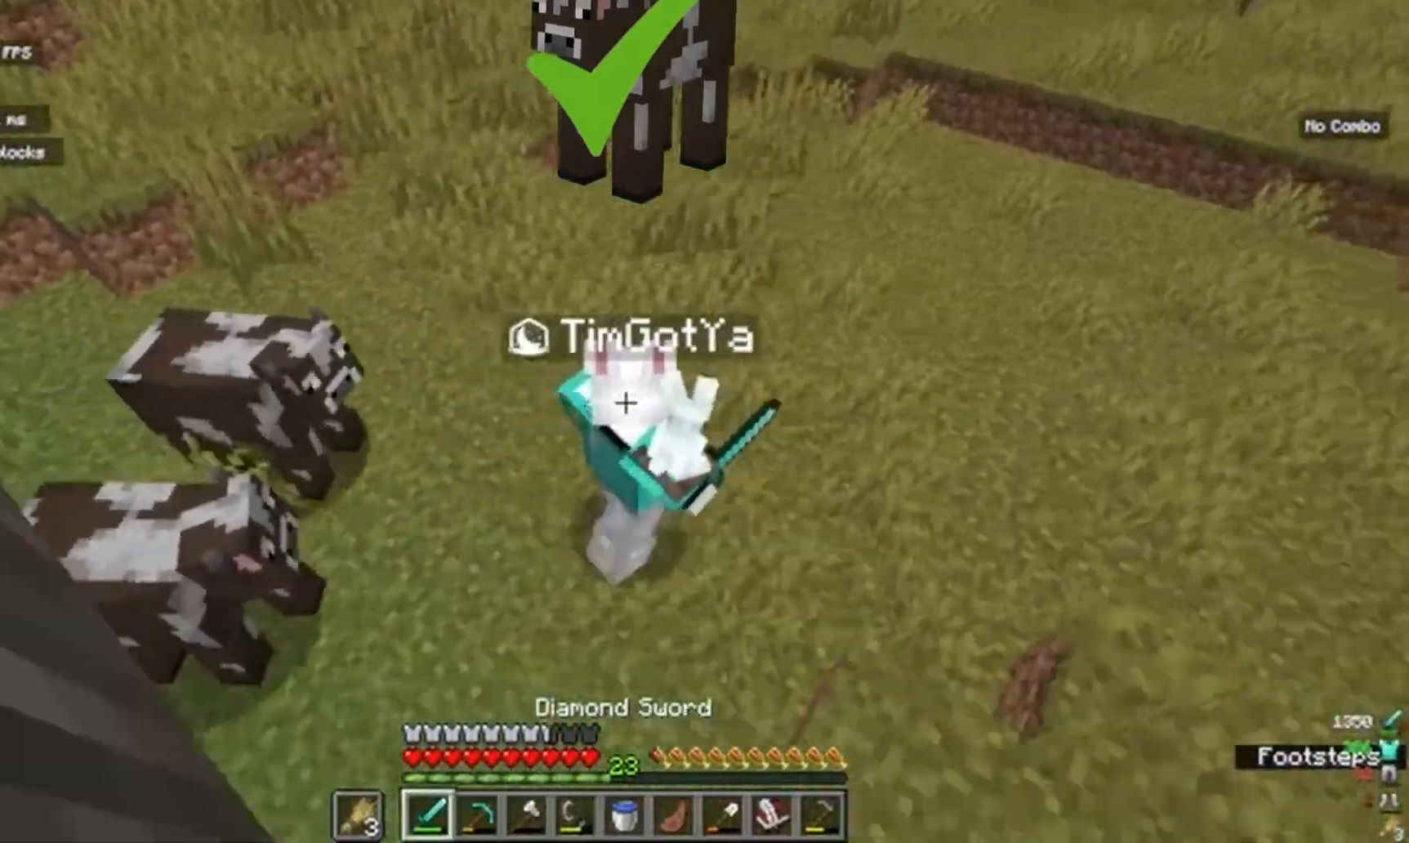
{"keys": ["d"], "mouse": [], "events": []}
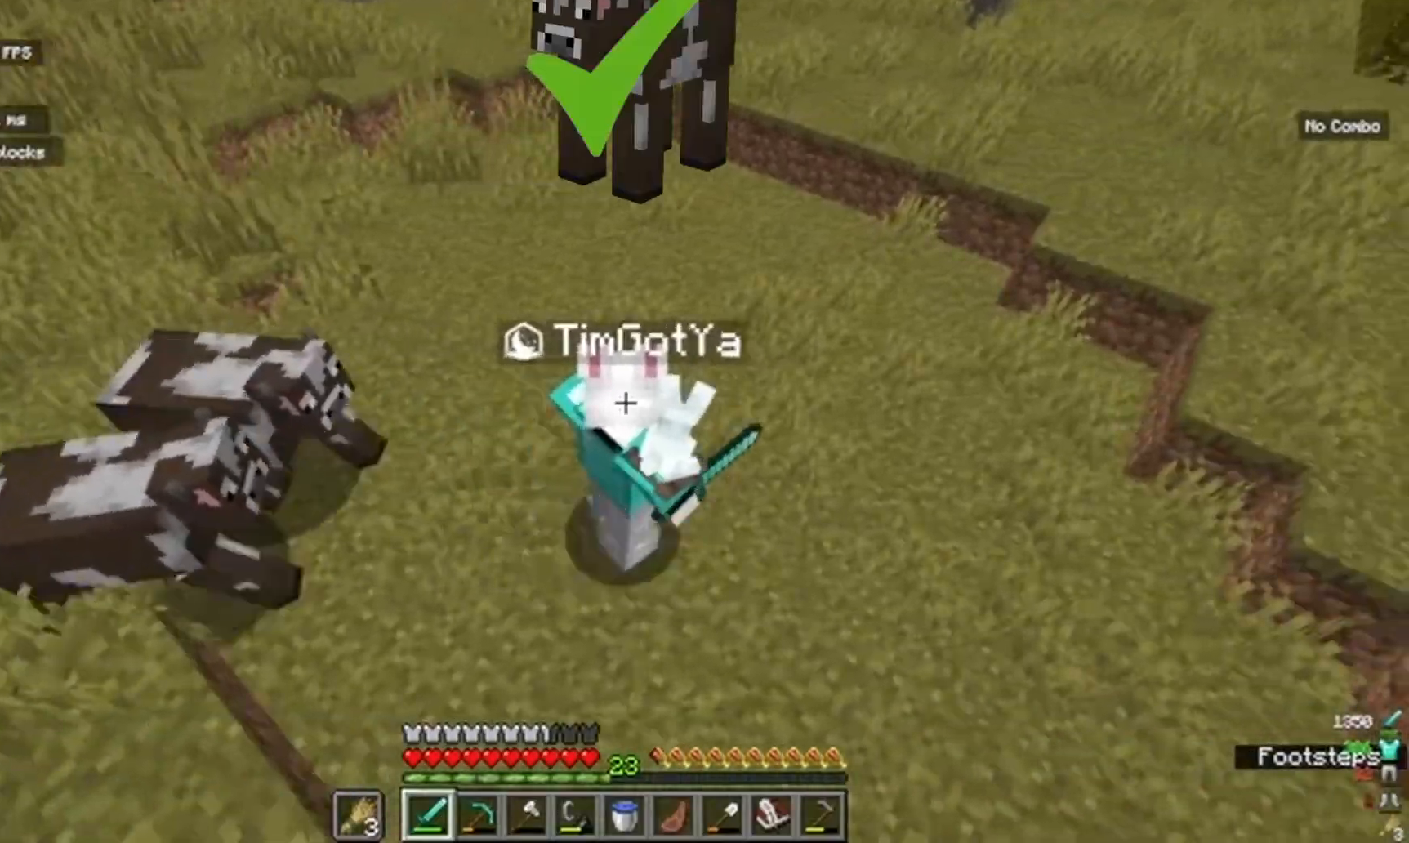
{"keys": ["d"], "mouse": []}
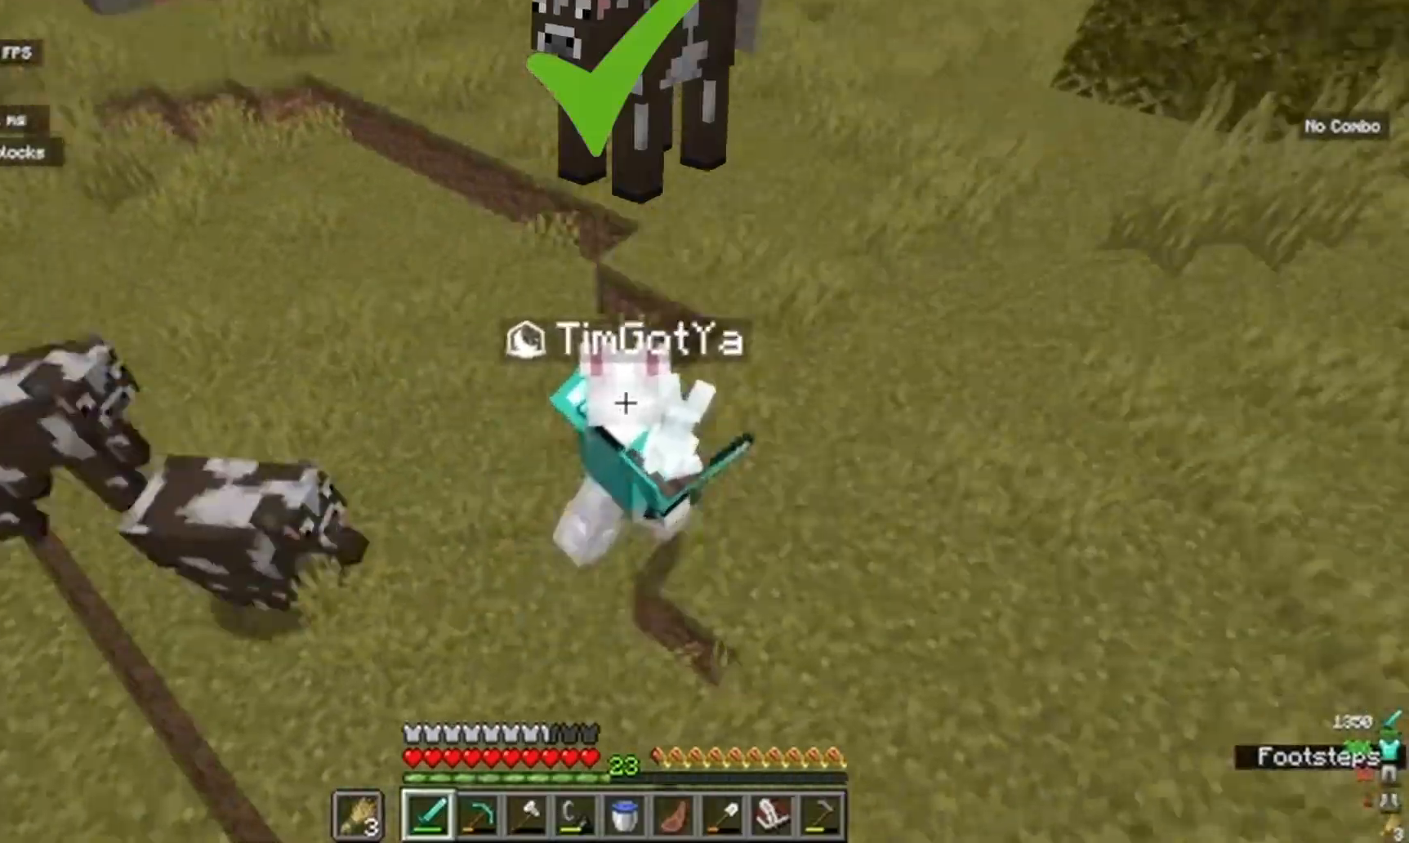
{"keys": [], "mouse": [], "events": [[67, "d", "up"], [150, "d", "down"], [167, "d", "up"], [233, "d", "down"], [267, "d", "up"], [317, "d", "down"], [383, "d", "up"]]}
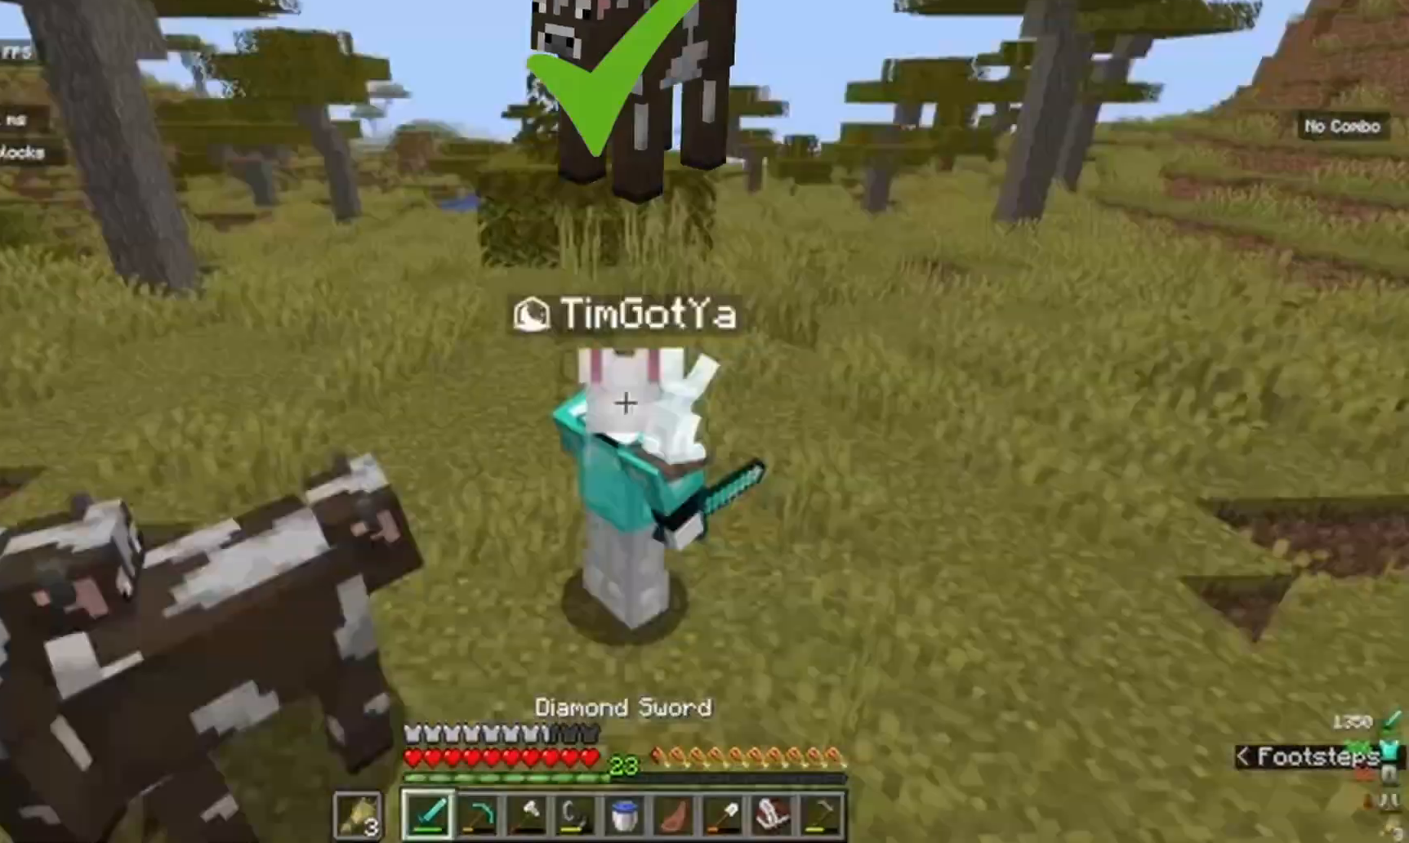
{"keys": ["d"], "mouse": [], "events": [[83, "d", "down"], [100, "d", "up"], [133, "d", "down"], [233, "d", "up"], [333, "d", "down"], [350, "d", "up"], [417, "d", "down"]]}
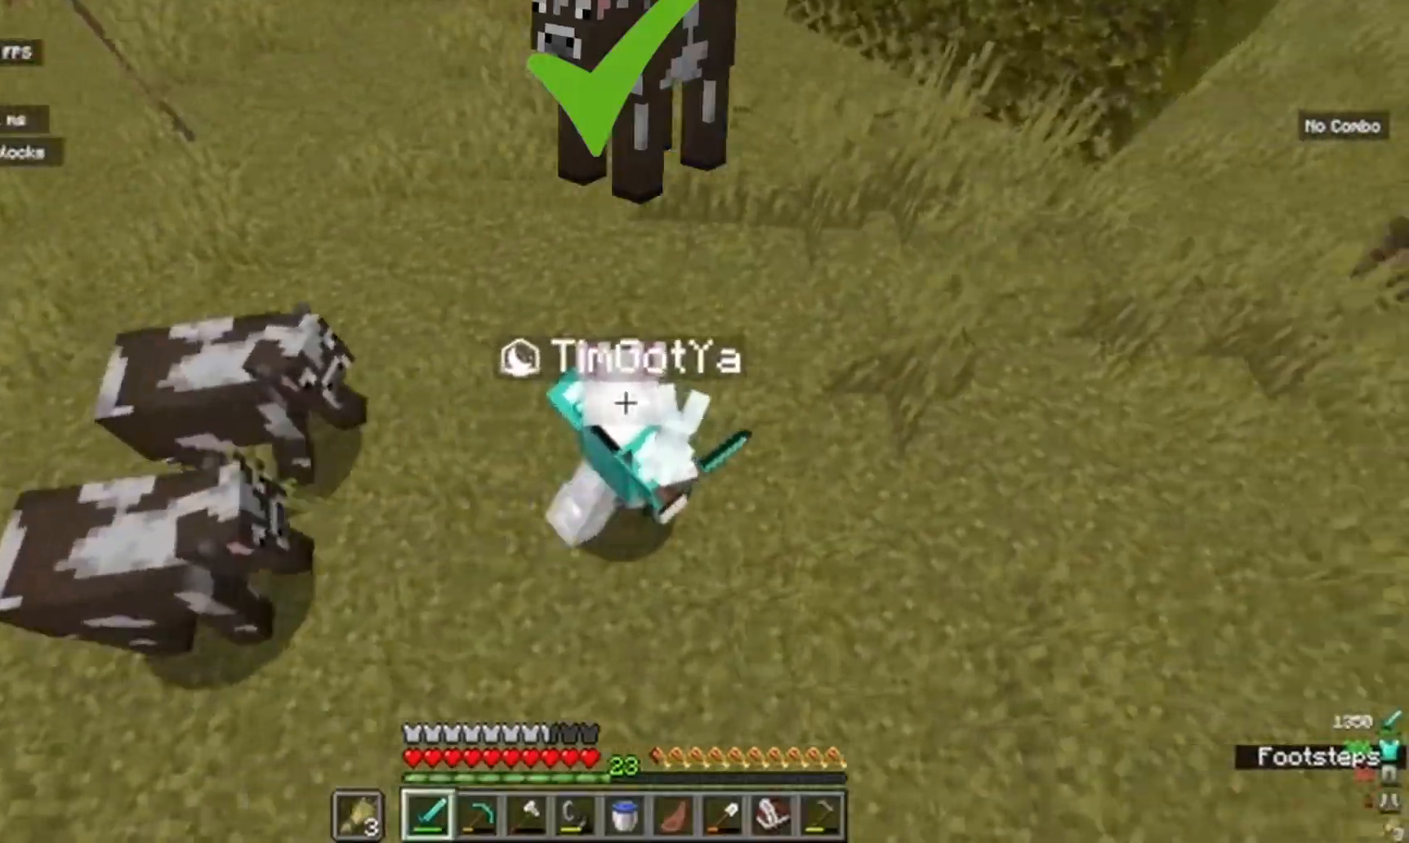
{"keys": ["d"], "mouse": [], "events": [[50, "d", "up"], [67, "d", "down"], [83, "d", "up"], [150, "d", "down"], [167, "d", "up"], [217, "d", "down"]]}
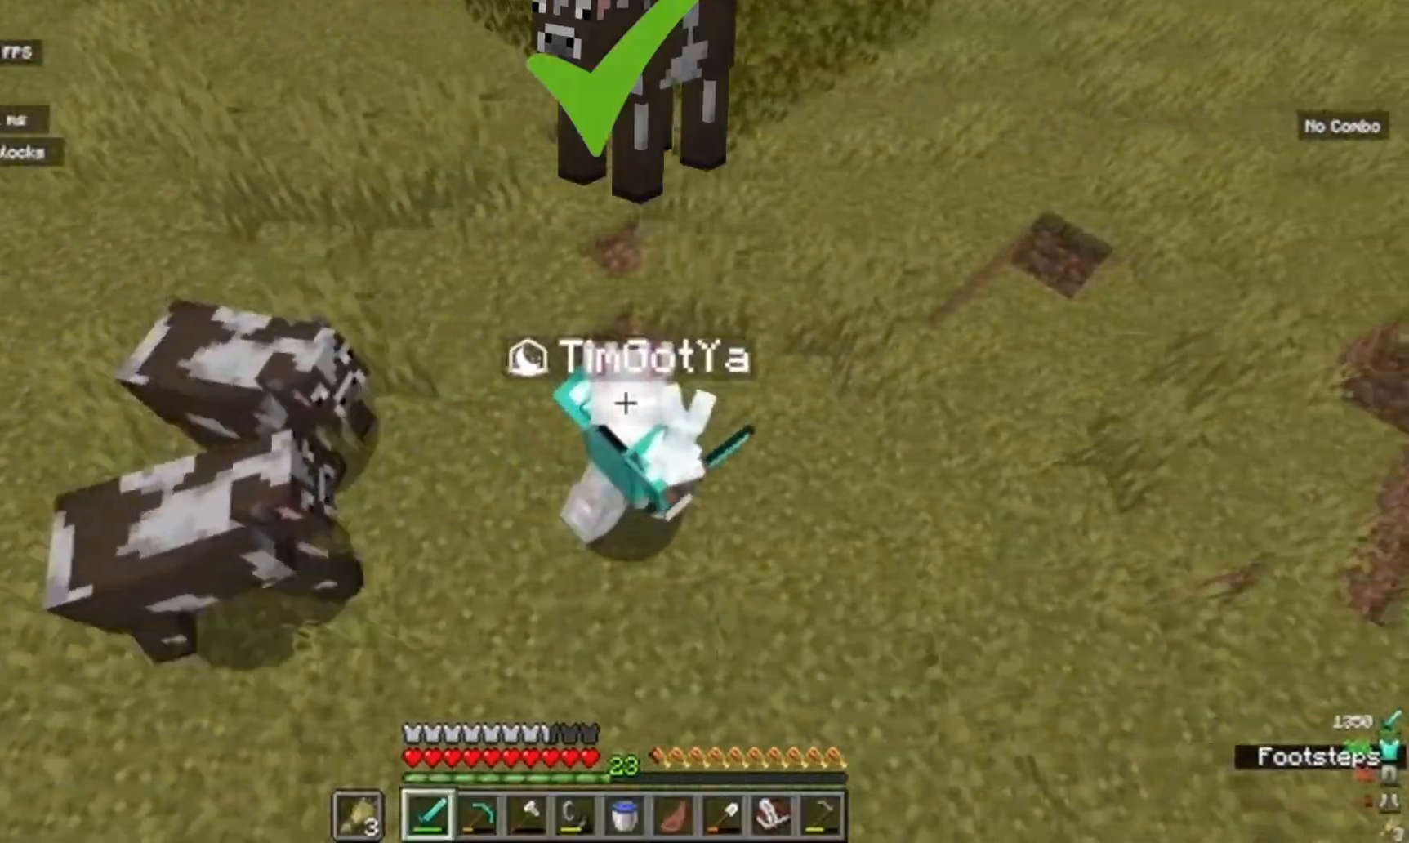
{"keys": ["d"], "mouse": [], "events": [[150, "d", "up"], [200, "d", "down"]]}
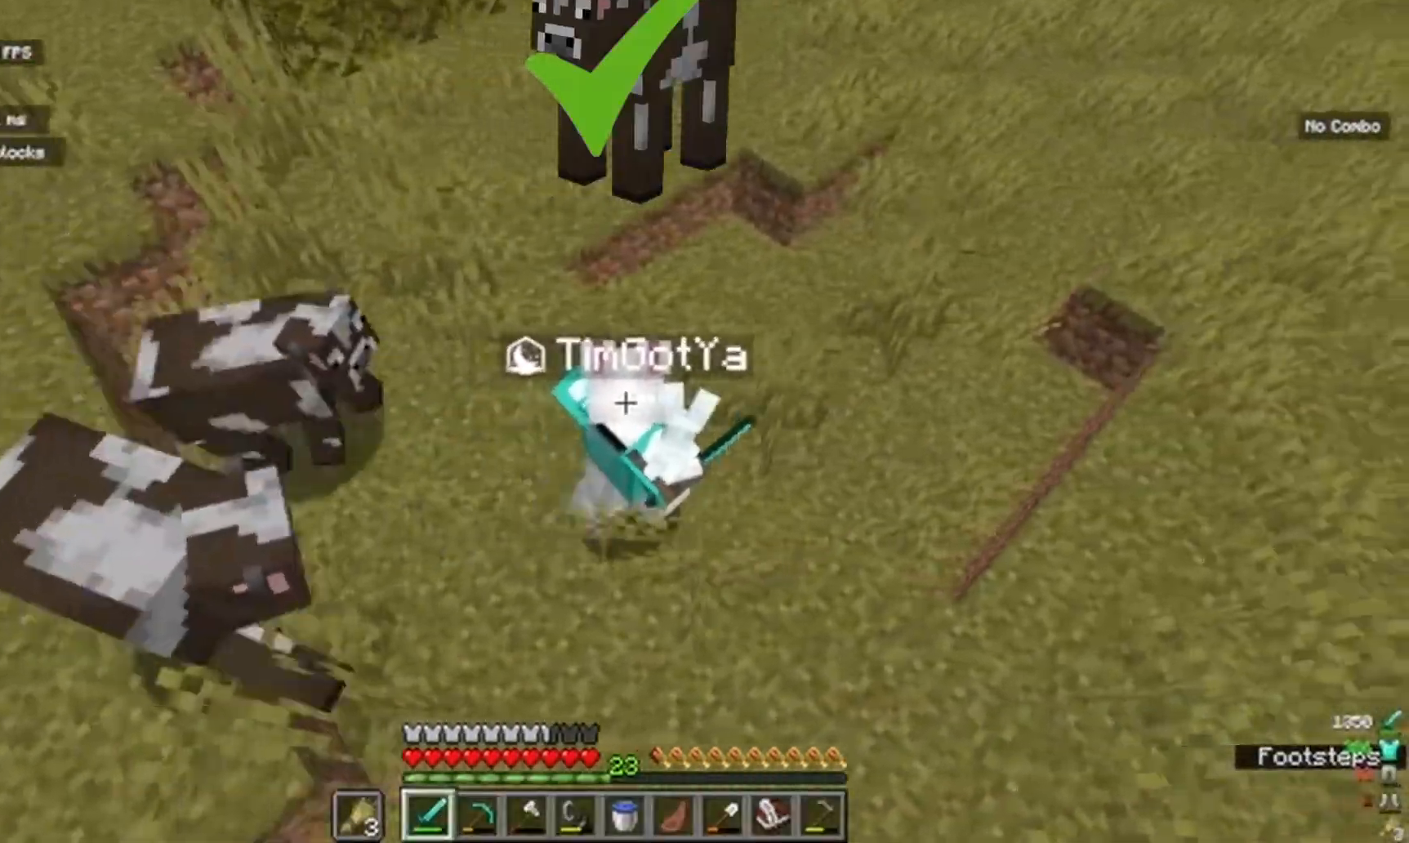
{"keys": ["d"], "mouse": [], "events": [[83, "d", "up"], [100, "d", "down"], [117, "d", "up"], [250, "d", "down"], [283, "d", "up"], [350, "d", "down"], [367, "d", "up"], [417, "d", "down"]]}
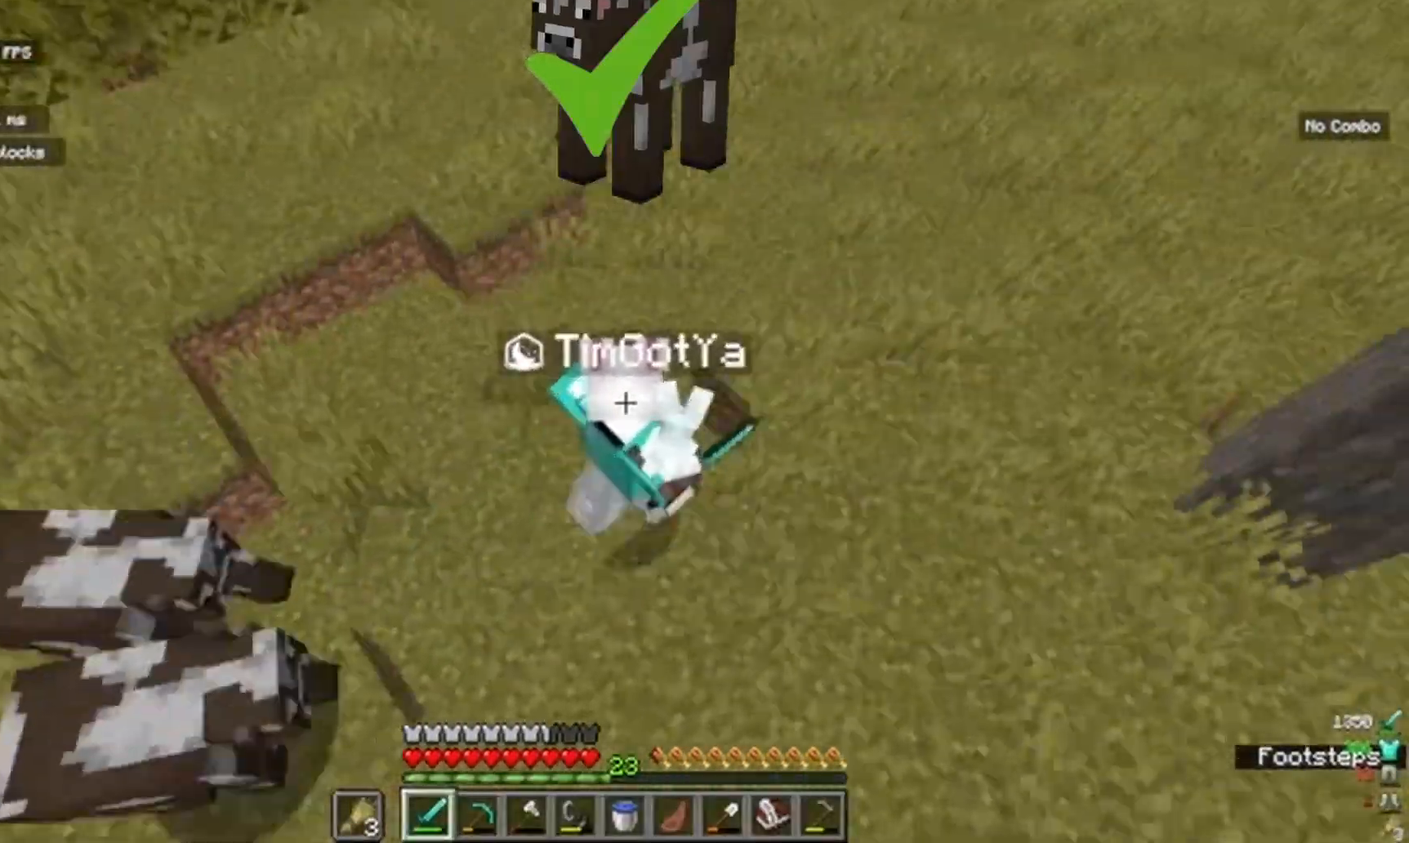
{"keys": ["d"], "mouse": []}
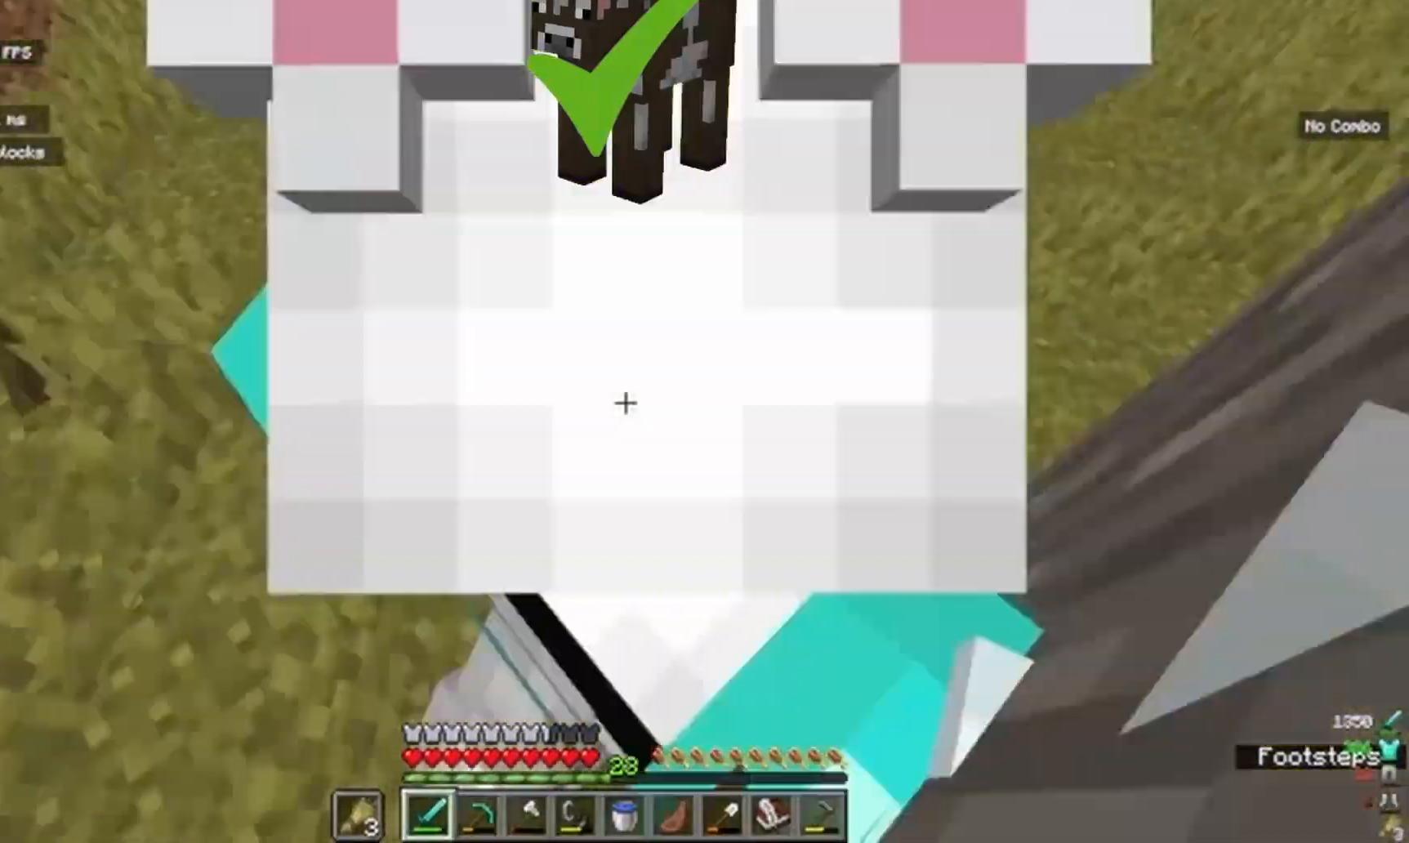
{"keys": ["d"], "mouse": [], "events": [[67, "d", "up"], [83, "d", "down"], [350, "d", "up"], [400, "d", "down"], [433, "d", "up"], [450, "d", "down"]]}
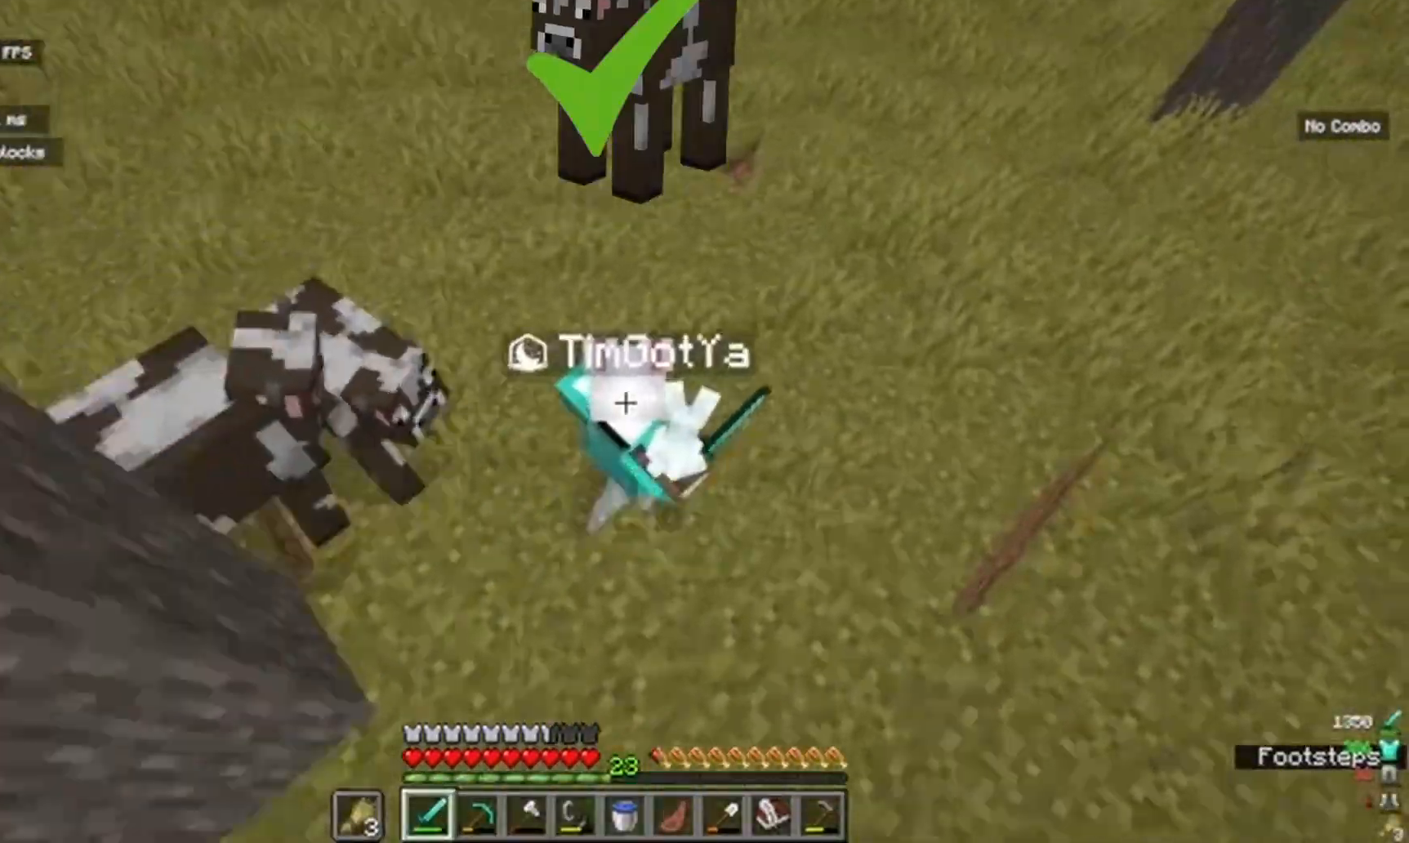
{"keys": ["d"], "mouse": [], "events": [[183, "d", "up"], [217, "d", "down"], [283, "d", "up"], [300, "d", "down"]]}
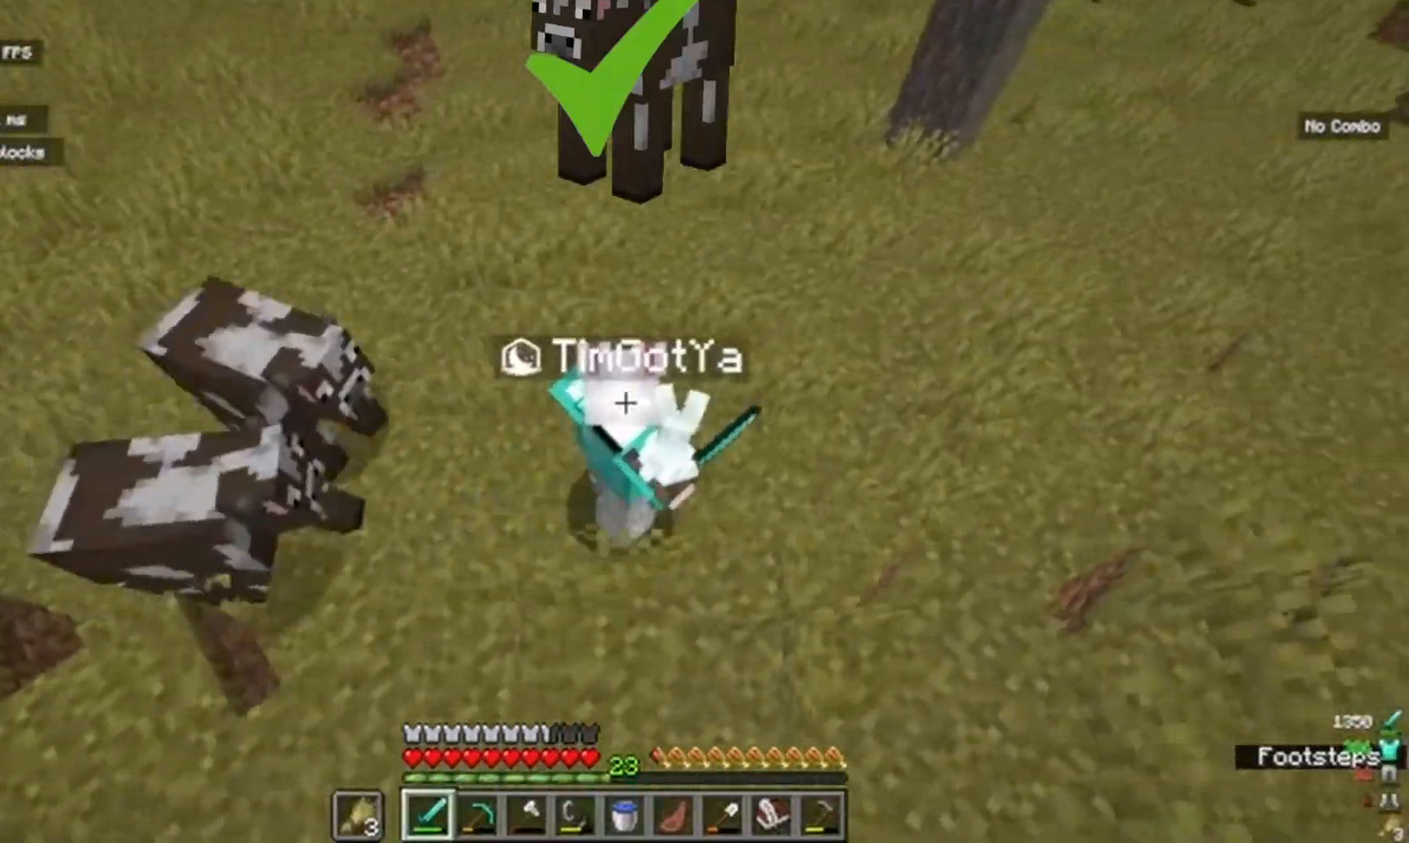
{"keys": [], "mouse": [], "events": [[67, "d", "up"], [117, "d", "down"], [183, "d", "up"], [233, "d", "down"], [450, "s", "down"], [467, "d", "up"], [500, "s", "up"]]}
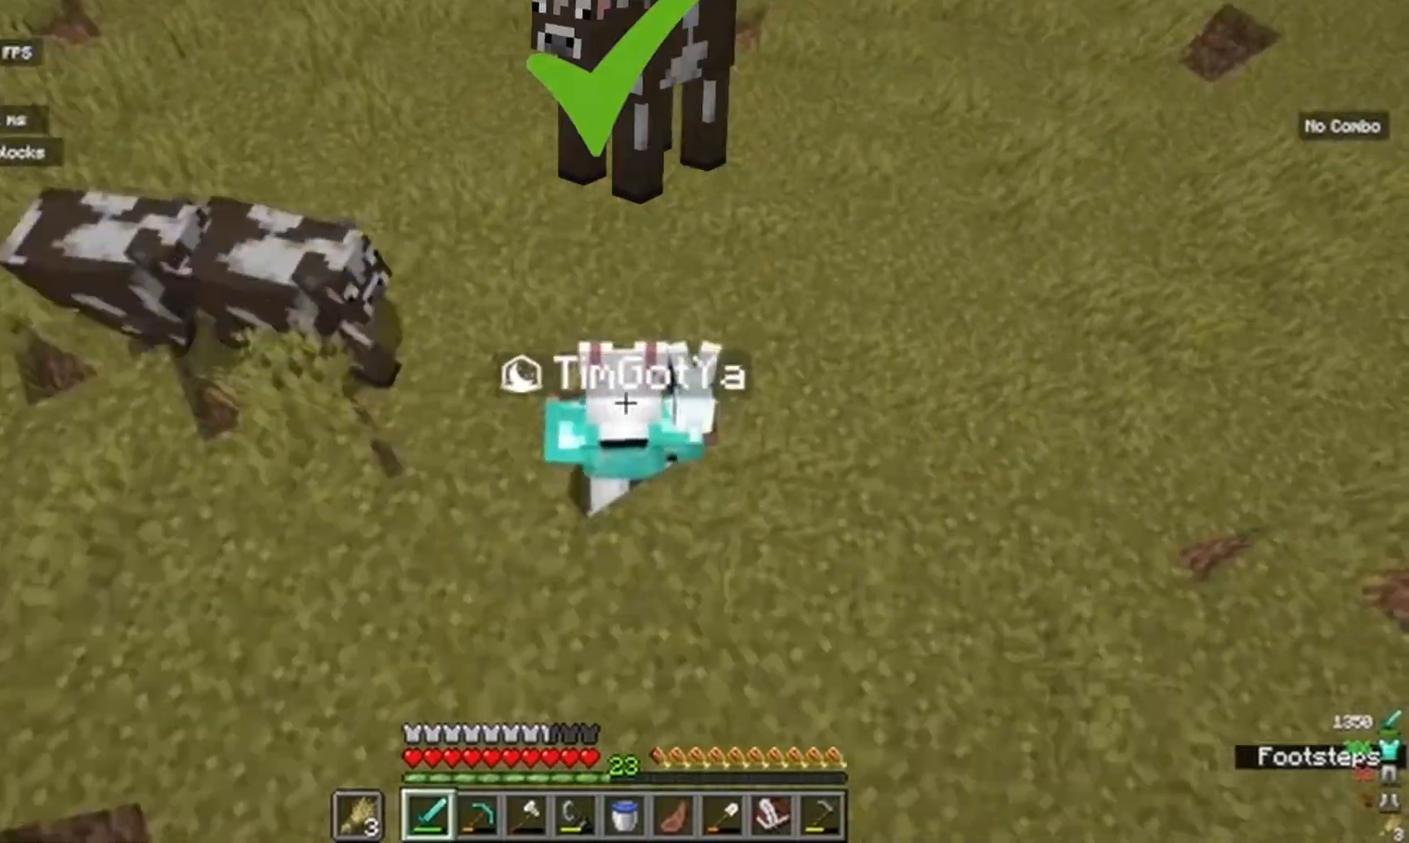
{"keys": [], "mouse": [], "events": []}
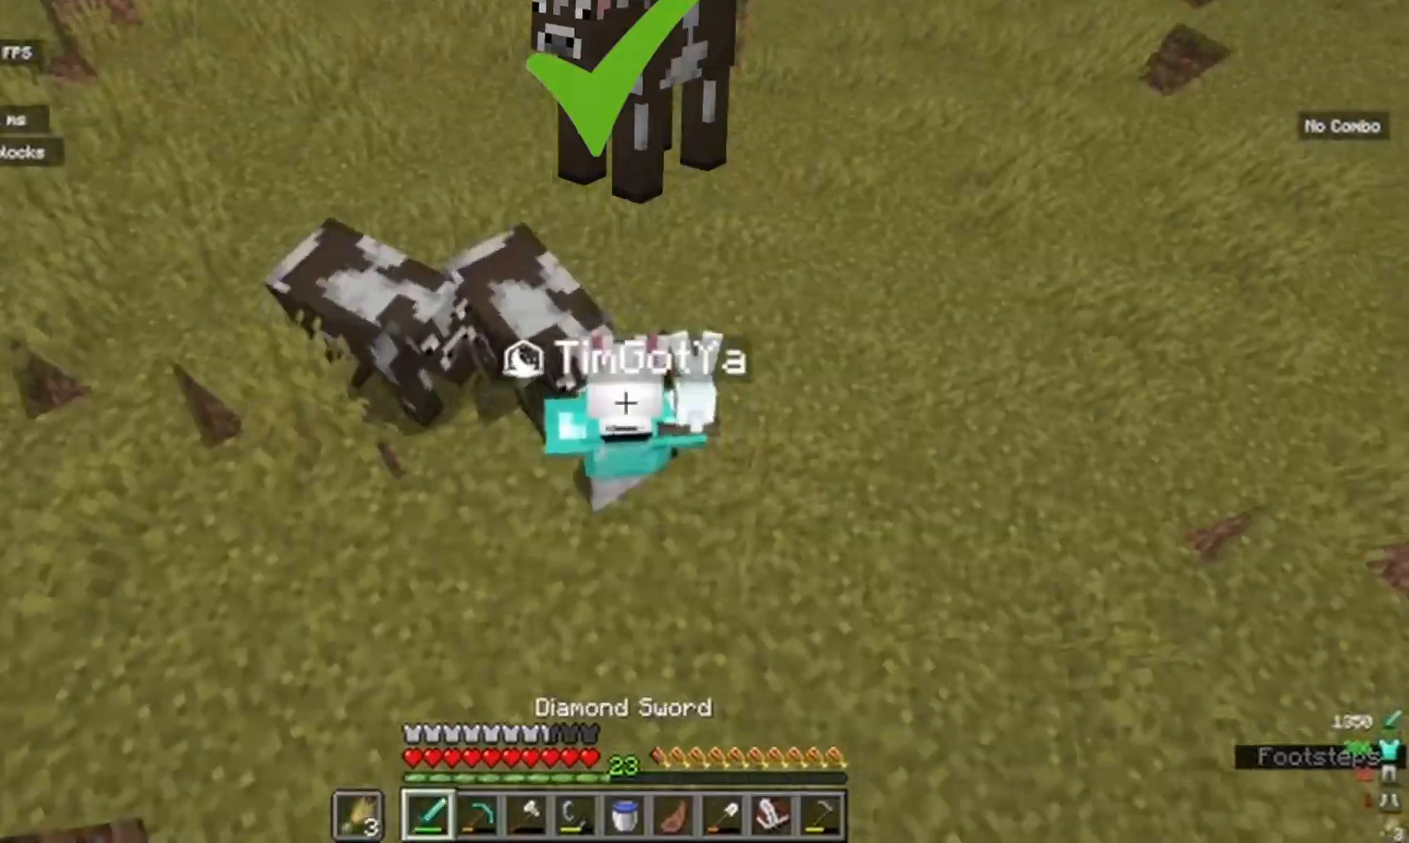
{"keys": ["d"], "mouse": [], "events": [[400, "w", "down"], [483, "d", "down"], [500, "w", "up"]]}
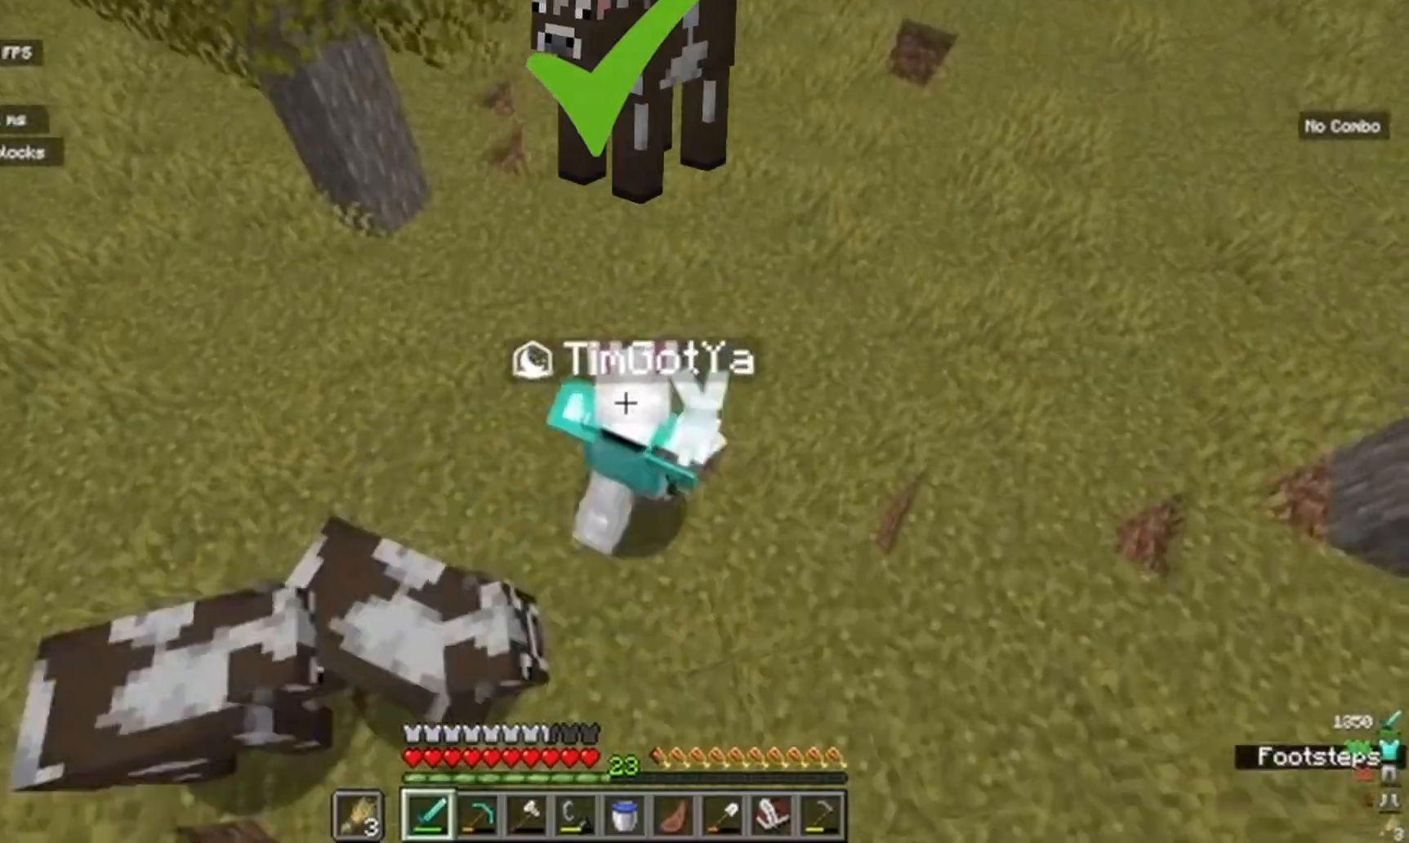
{"keys": ["d"], "mouse": [], "events": [[83, "d", "up"], [167, "d", "down"], [233, "d", "up"], [250, "d", "down"], [300, "d", "up"], [383, "d", "down"], [417, "d", "up"], [433, "d", "down"], [450, "d", "up"], [467, "d", "down"]]}
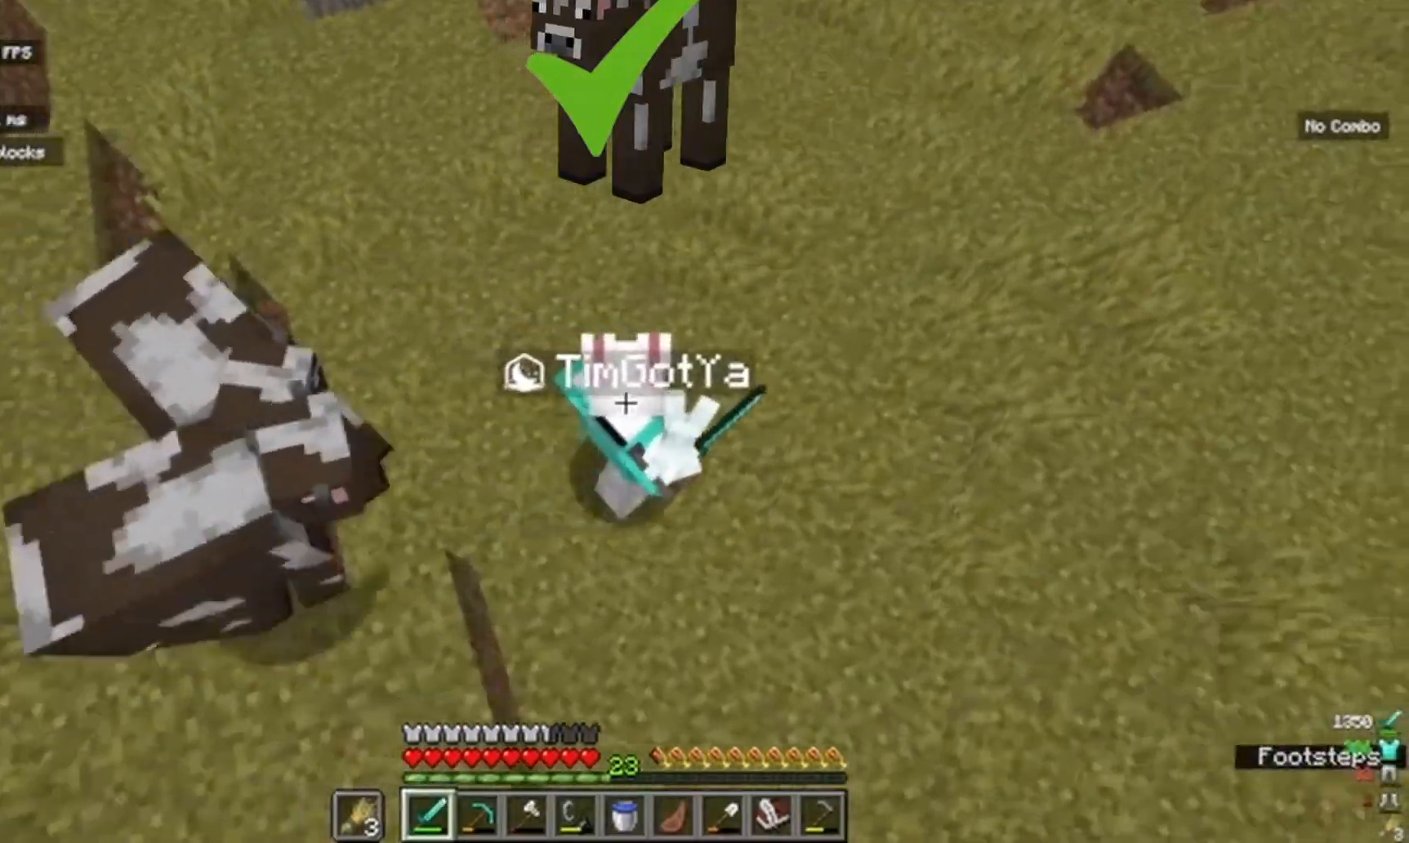
{"keys": [], "mouse": [], "events": [[17, "d", "up"], [50, "d", "down"], [100, "d", "up"], [150, "d", "down"], [250, "d", "up"], [317, "d", "down"], [483, "d", "up"]]}
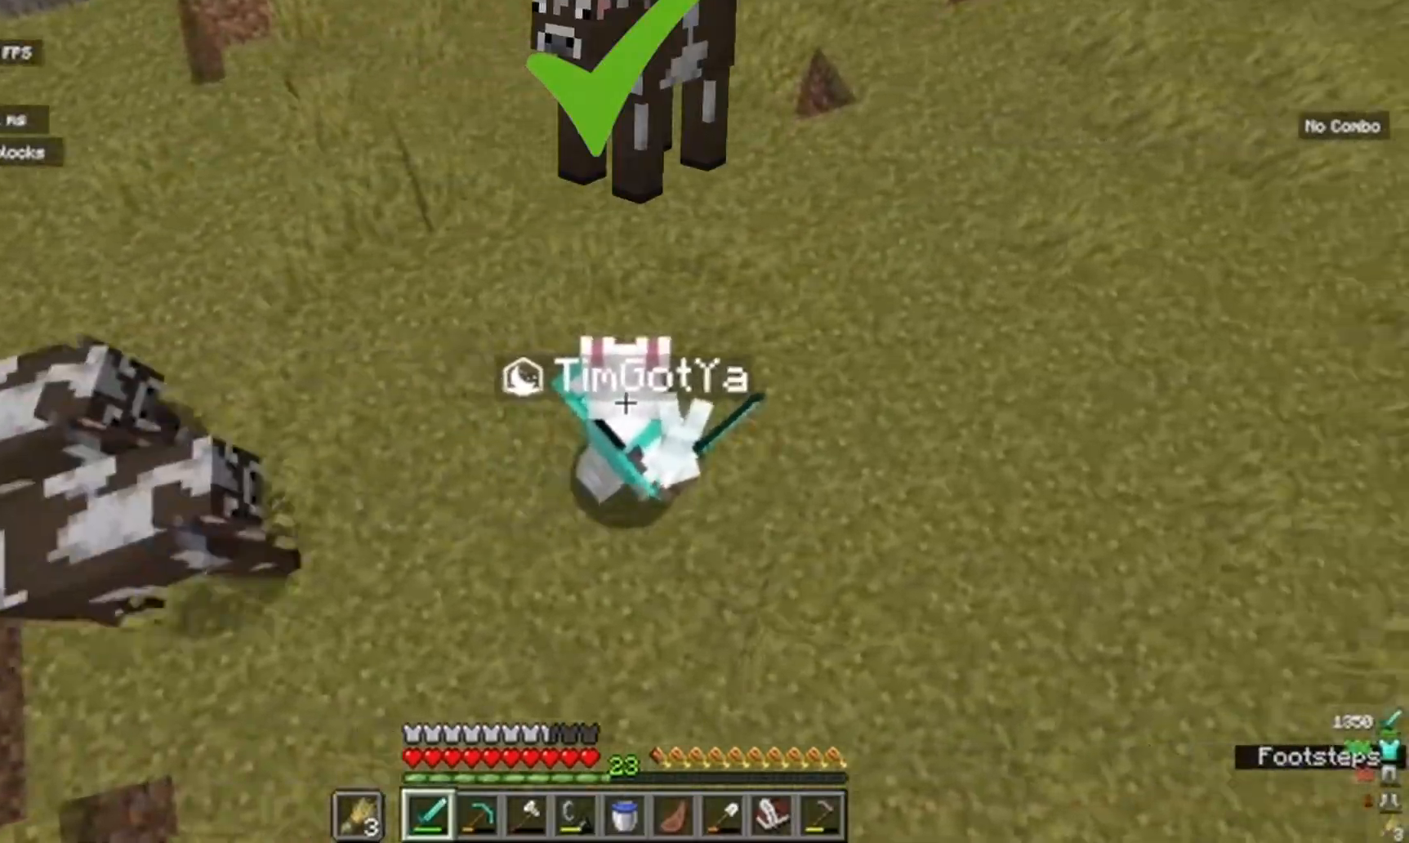
{"keys": ["d"], "mouse": [], "events": [[67, "d", "down"], [133, "d", "up"], [150, "d", "down"]]}
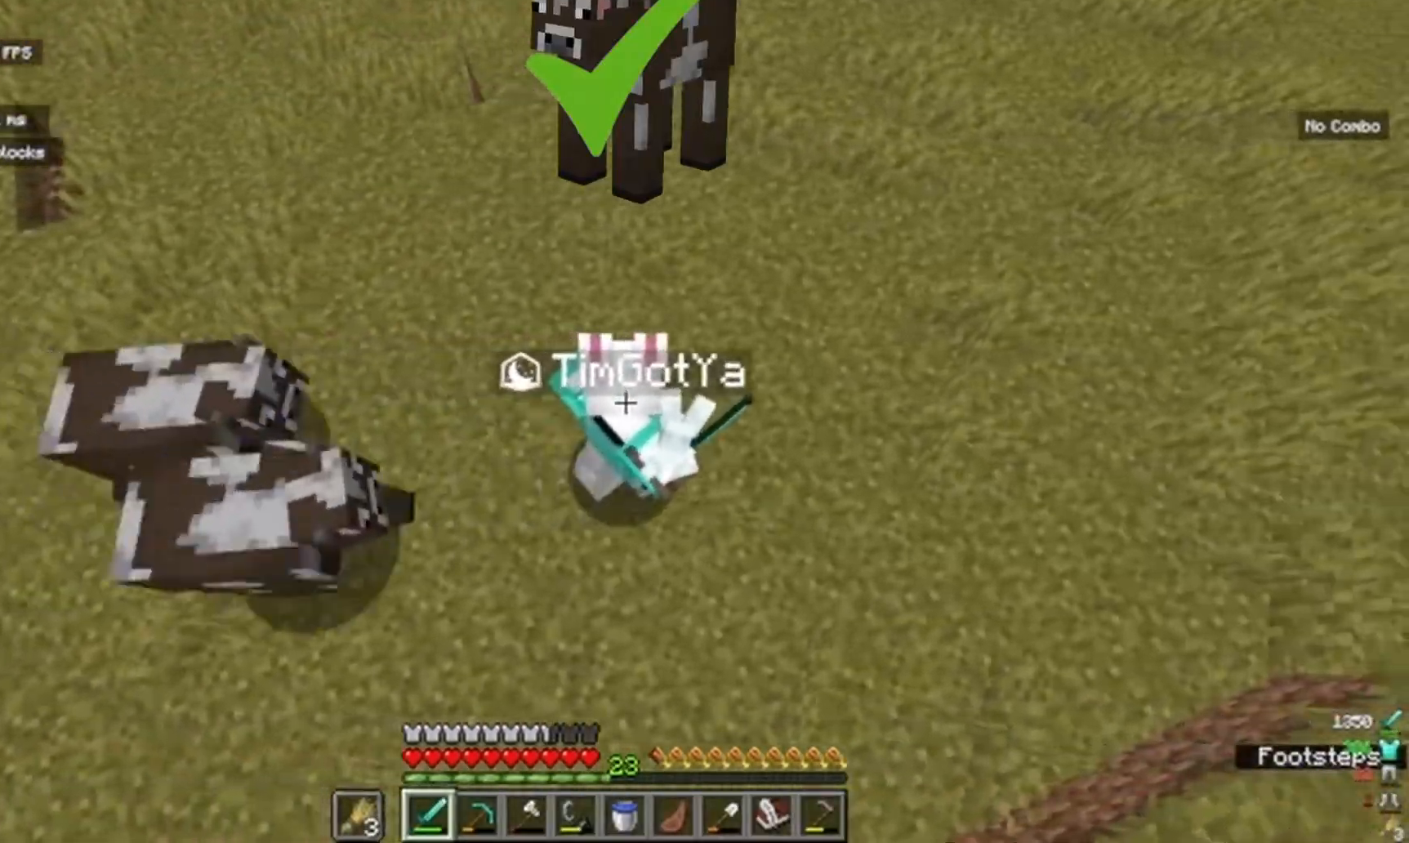
{"keys": ["d"], "mouse": [], "events": [[133, "d", "up"], [183, "d", "down"], [200, "d", "up"], [450, "d", "down"], [483, "d", "up"], [500, "d", "down"]]}
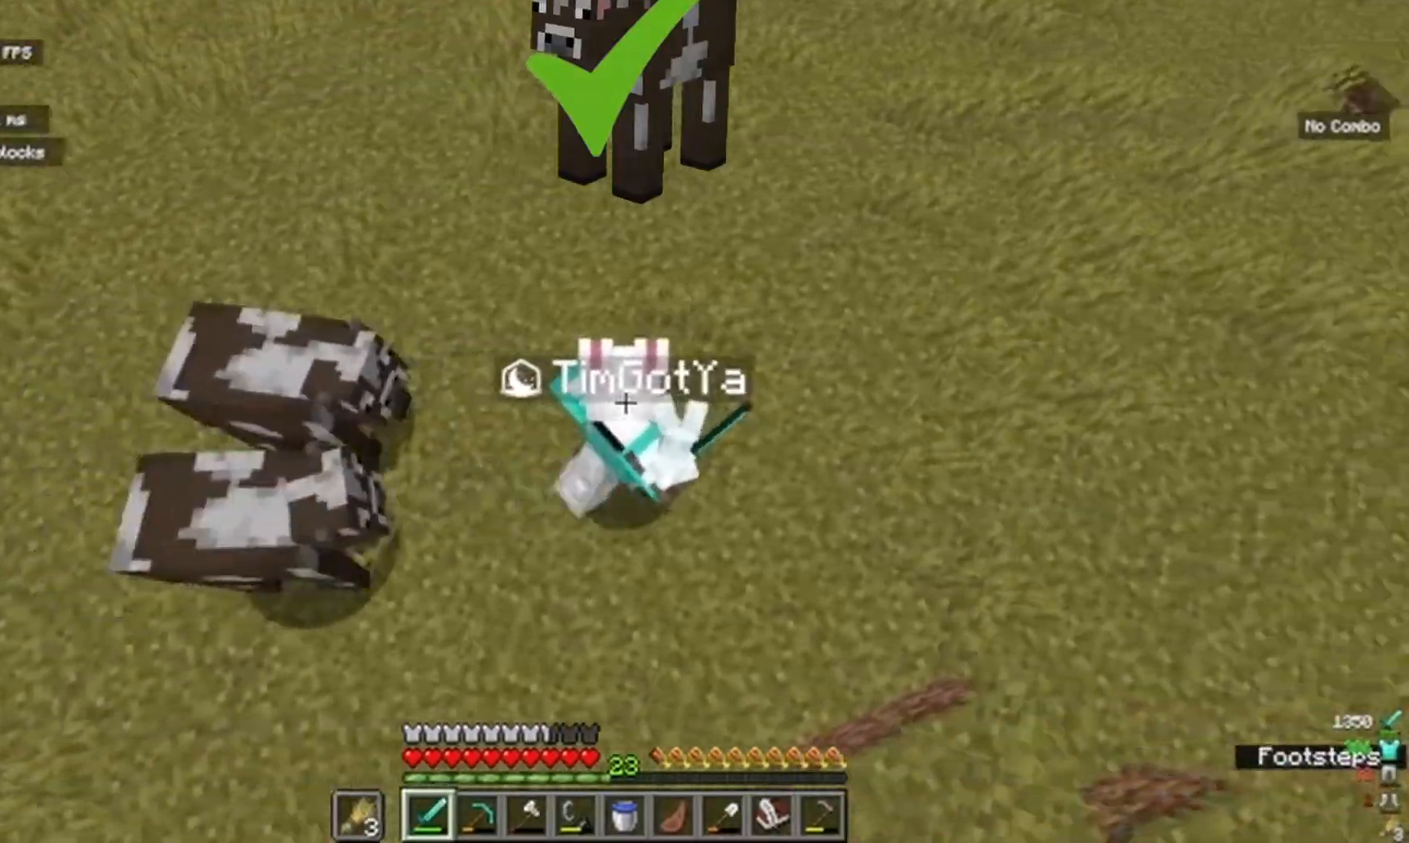
{"keys": ["d"], "mouse": [], "events": [[17, "d", "up"], [133, "d", "down"]]}
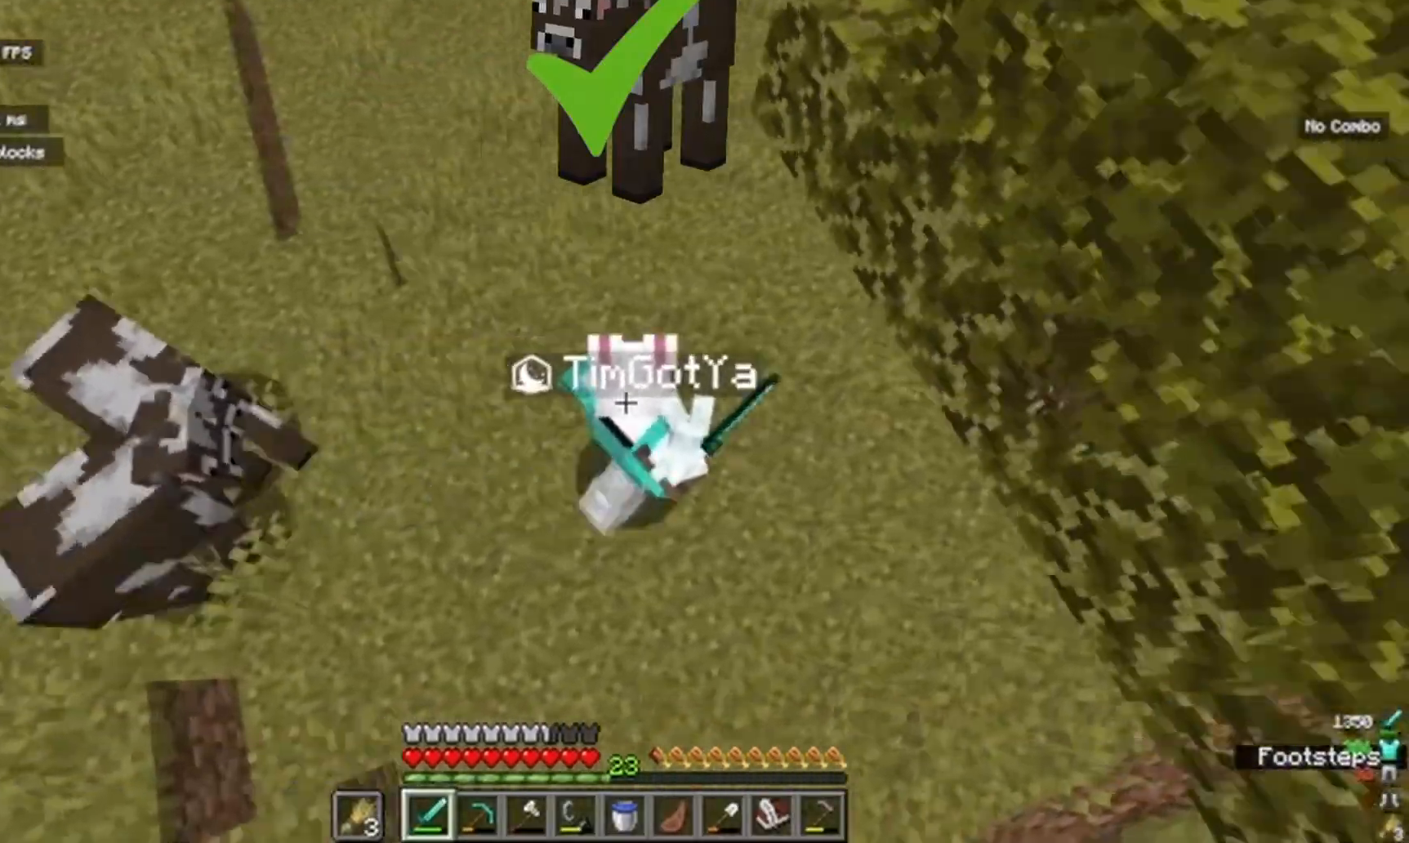
{"keys": [], "mouse": [], "events": [[100, "d", "up"], [167, "d", "down"], [183, "d", "up"], [400, "d", "down"], [467, "d", "up"]]}
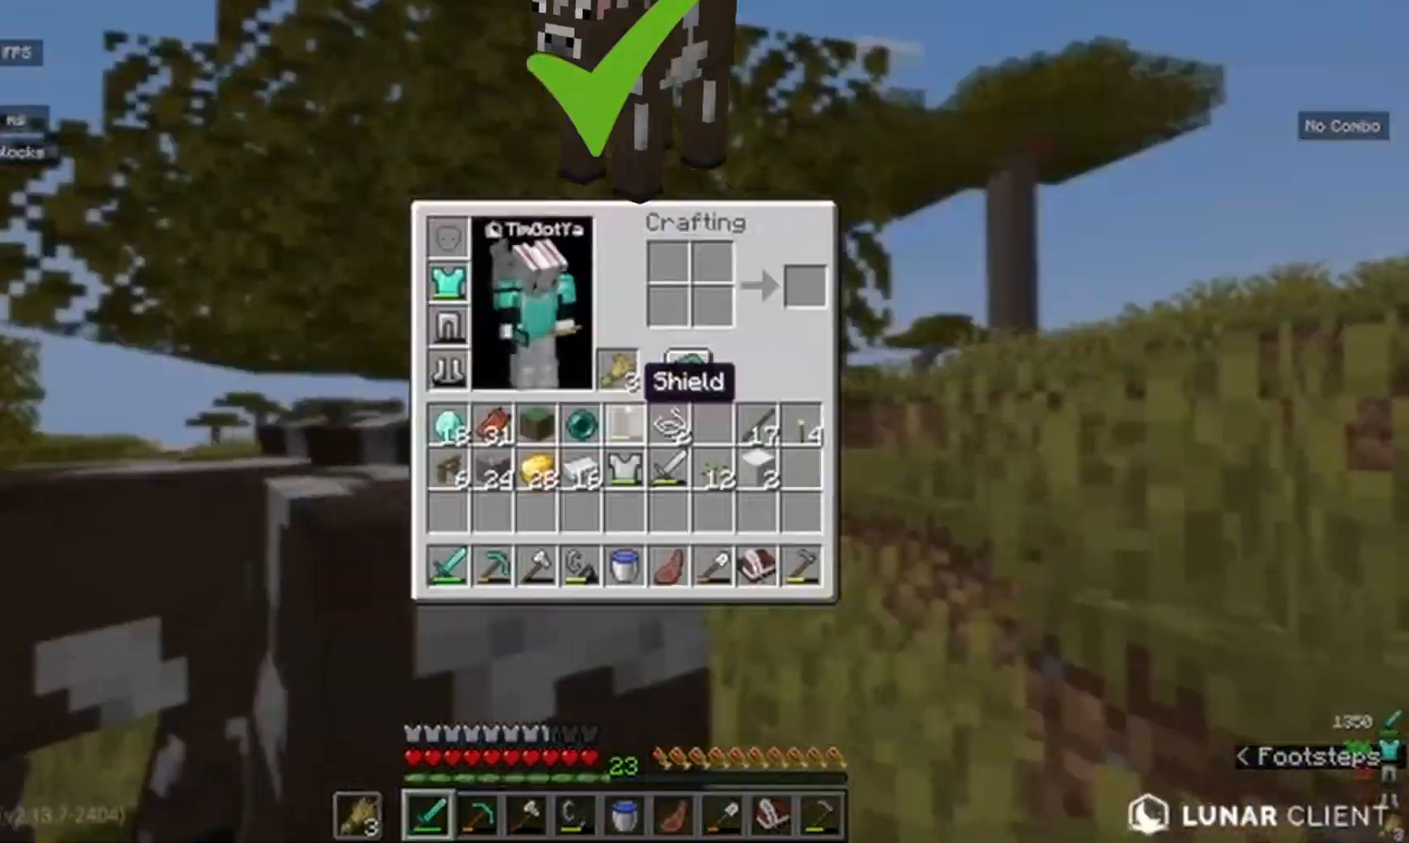
{"keys": ["d"], "mouse": [], "events": [[133, "d", "down"], [283, "d", "up"], [500, "d", "down"]]}
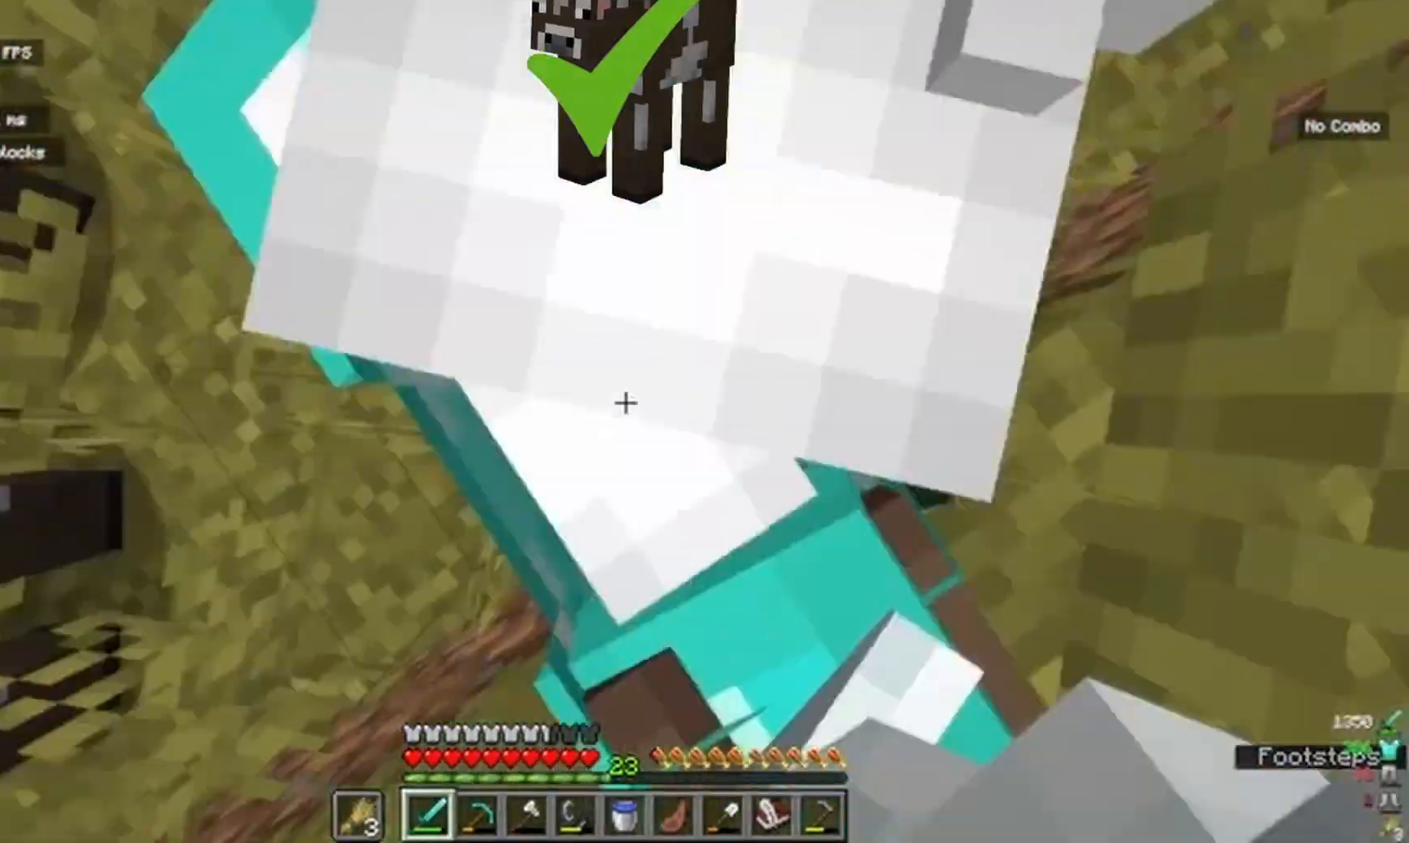
{"keys": ["d"], "mouse": [], "events": [[250, "d", "up"], [467, "d", "down"]]}
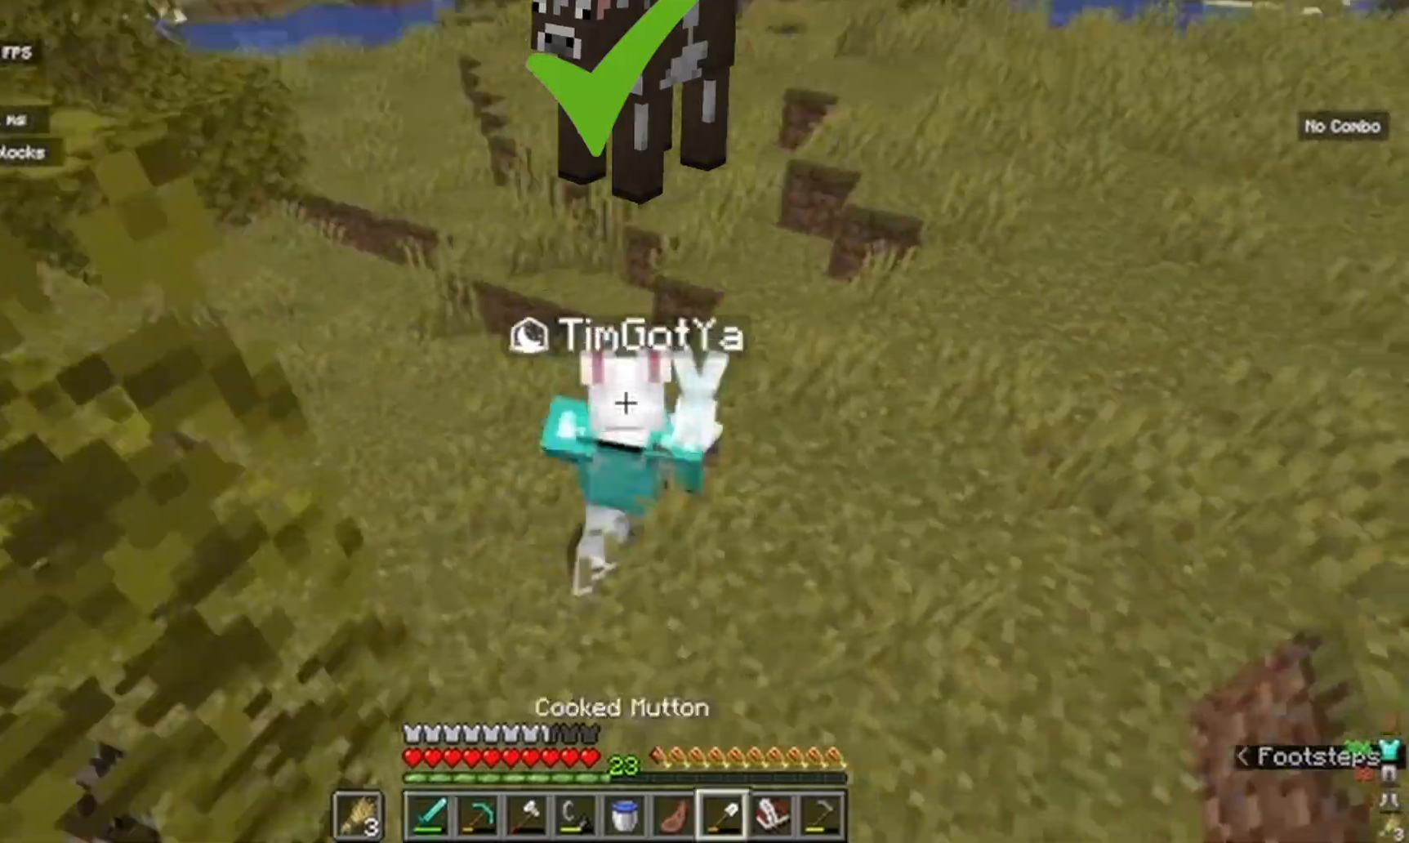
{"keys": [], "mouse": [], "events": [[17, "d", "up"], [150, "d", "down"], [250, "d", "up"], [400, "d", "down"], [433, "d", "up"]]}
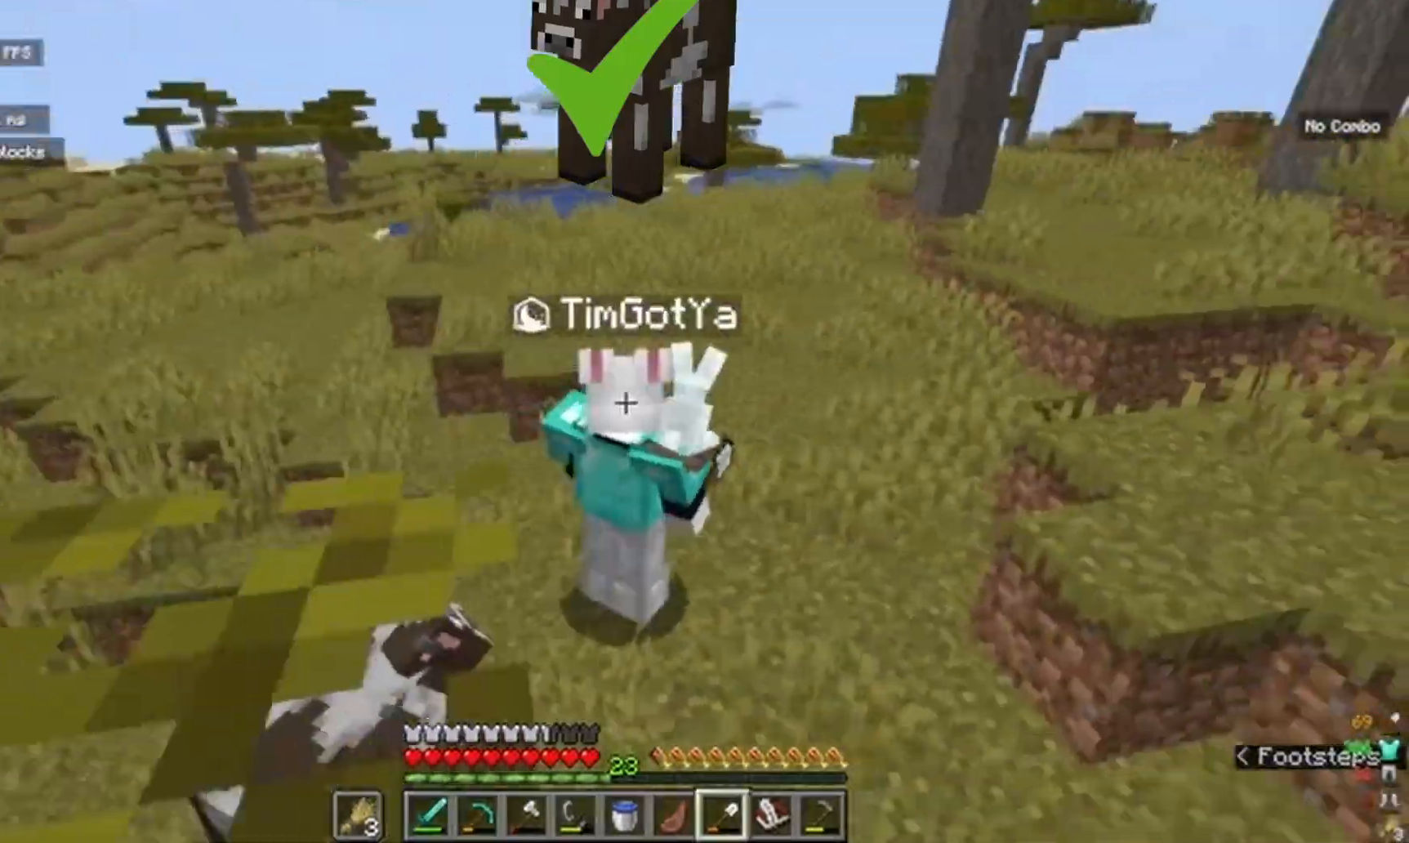
{"keys": [], "mouse": [], "events": [[17, "d", "down"], [83, "d", "up"], [300, "d", "down"], [500, "d", "up"]]}
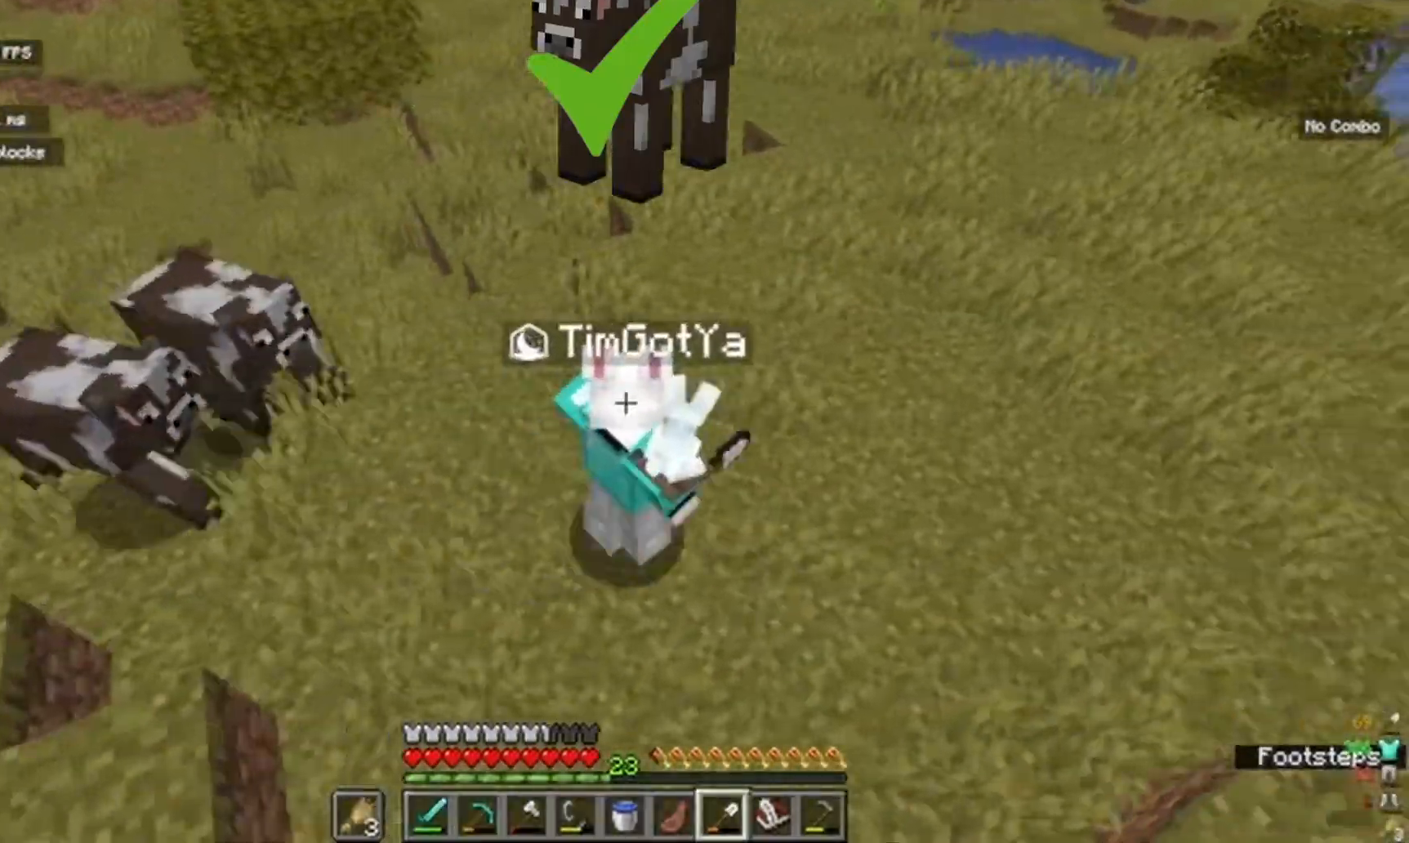
{"keys": ["d"], "mouse": [], "events": [[283, "d", "down"], [317, "d", "up"], [333, "d", "down"]]}
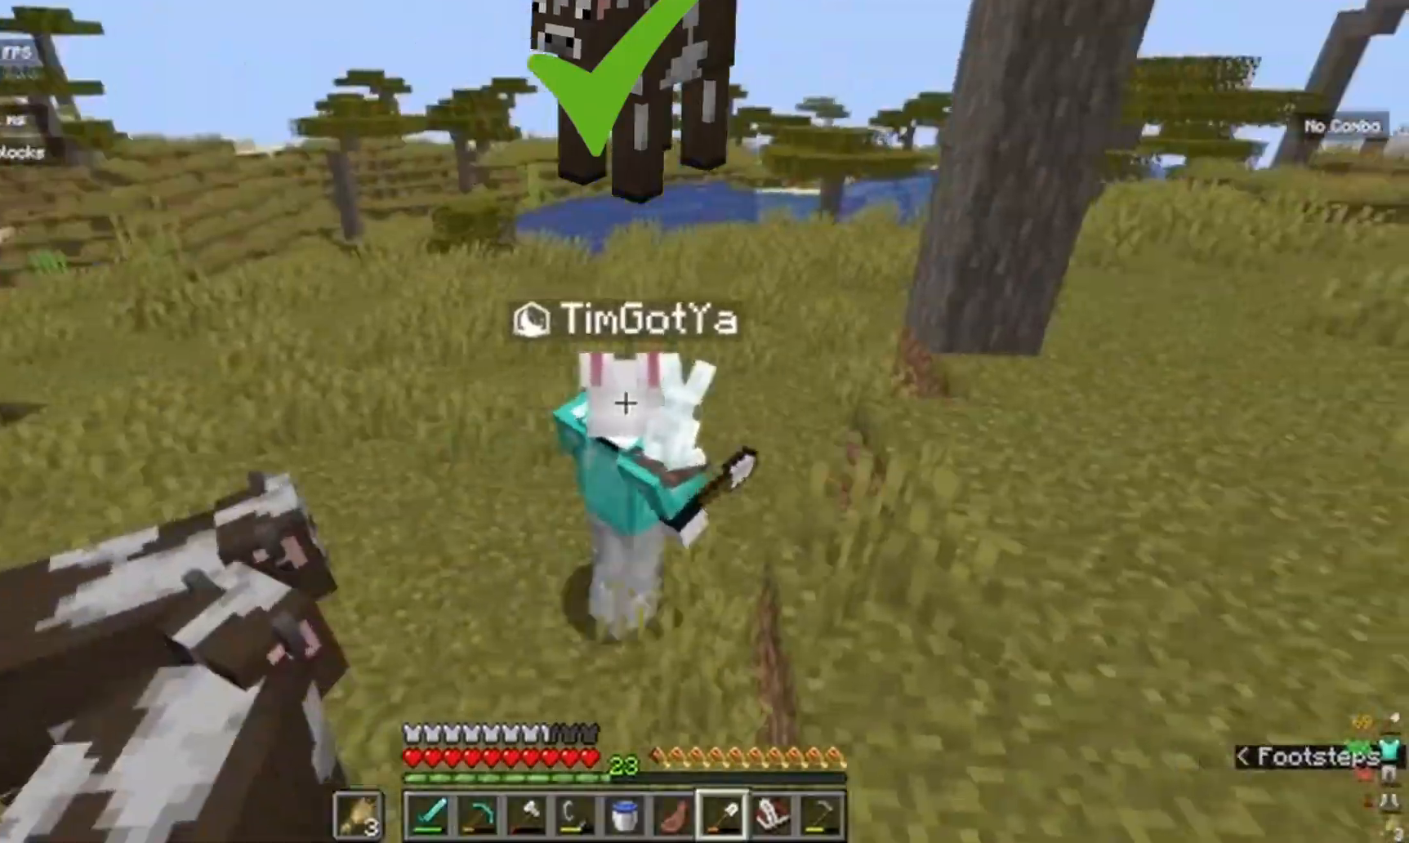
{"keys": ["d"], "mouse": [], "events": [[50, "d", "up"], [100, "d", "down"], [283, "d", "up"], [367, "d", "down"]]}
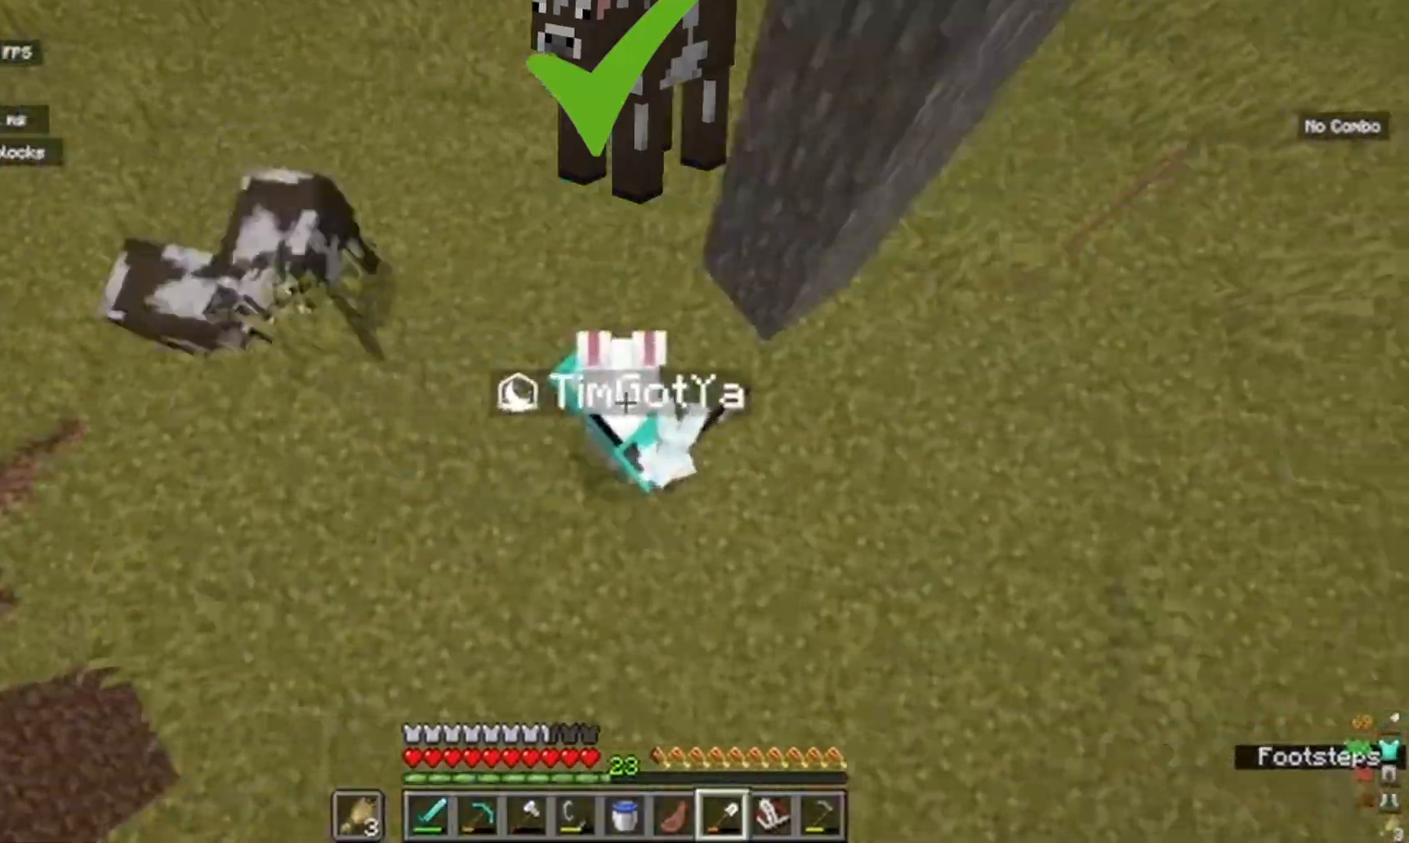
{"keys": ["w"], "mouse": [], "events": [[83, "d", "up"], [133, "d", "down"], [167, "a", "down"], [167, "d", "up"], [183, "s", "down"], [233, "s", "up"], [250, "a", "up"], [400, "w", "down"]]}